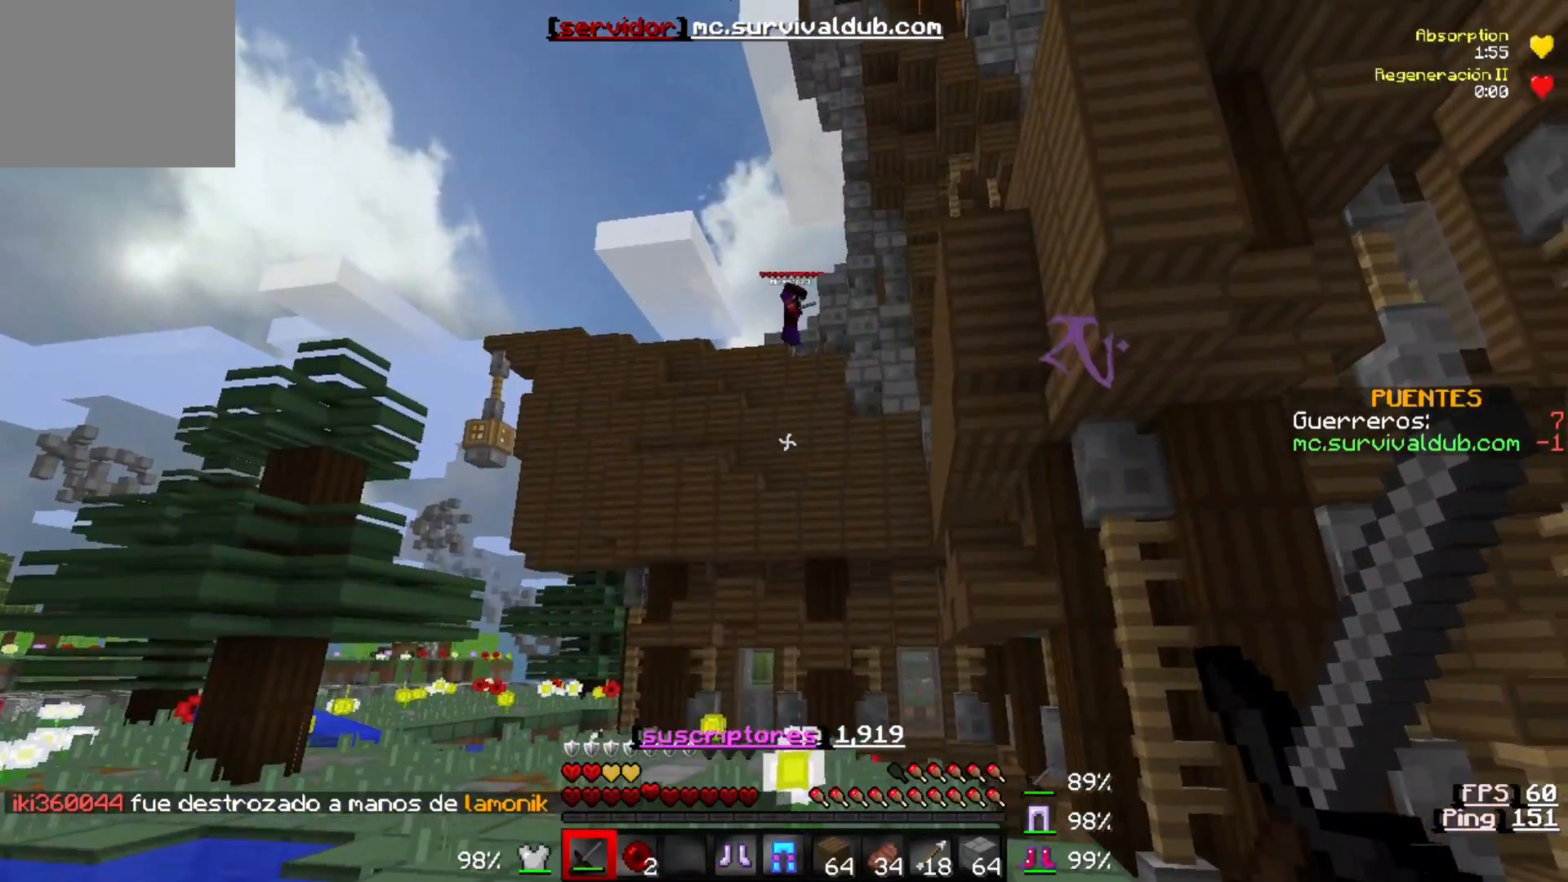
Gameplay with keyboard; each line is a JSON object with the keys held at the frame after it. "events" lists presses ("down") and releases ("up") of "a", "d", "s" and "w" between this image and that frame as [ms after this image, input, new state], when the widget could be followed in between. No other keys are recorded. Mouse input is not recorded.
{"keys": ["d", "w"], "events": [[50, "d", "down"], [383, "w", "down"]]}
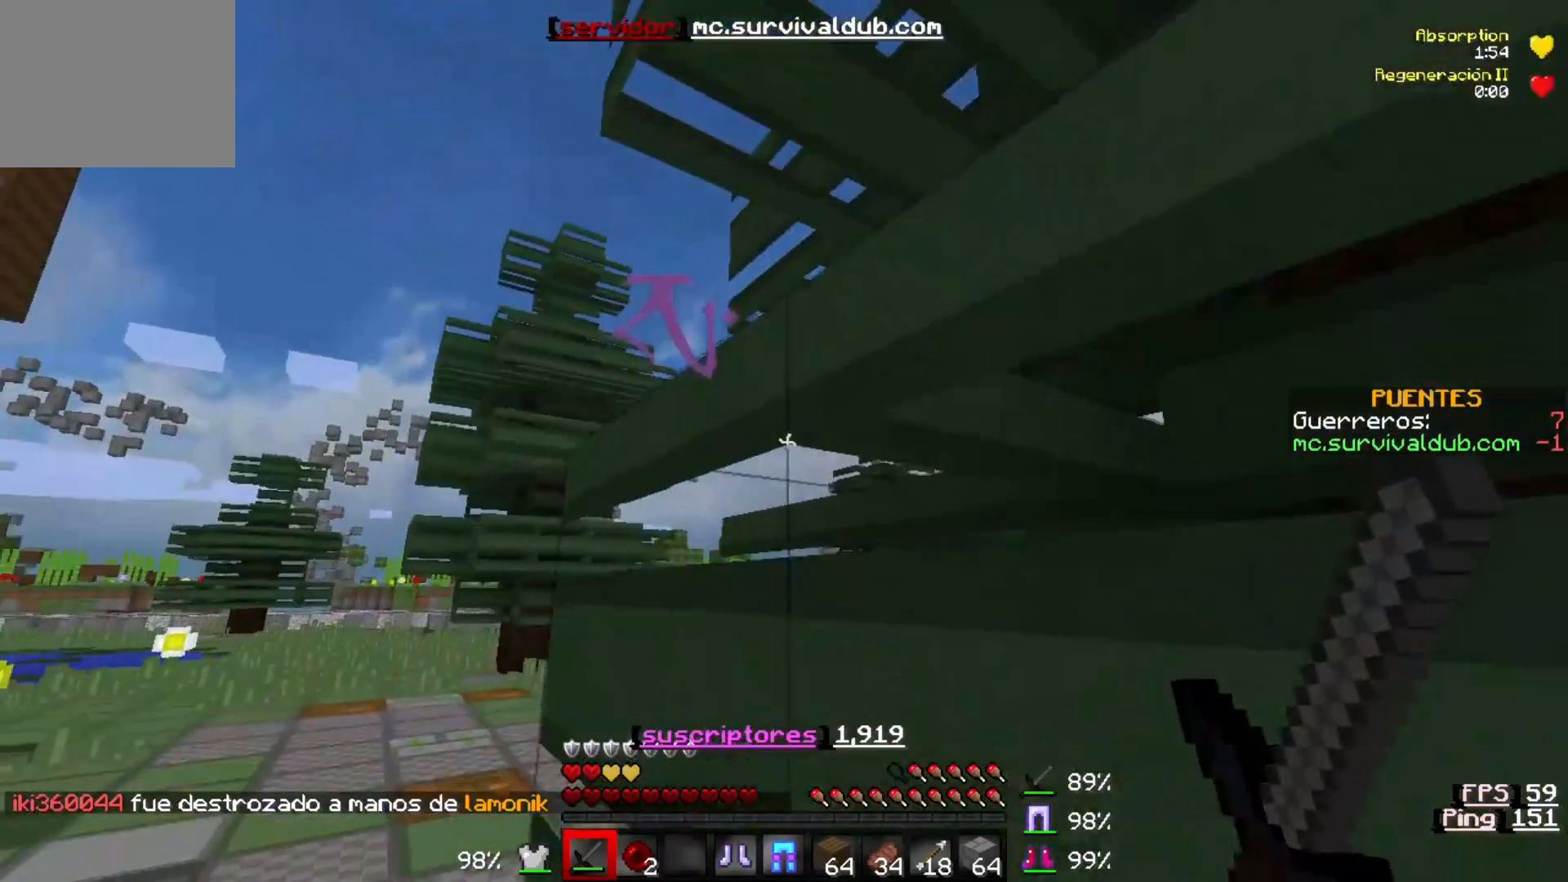
{"keys": ["w"], "events": [[150, "d", "up"]]}
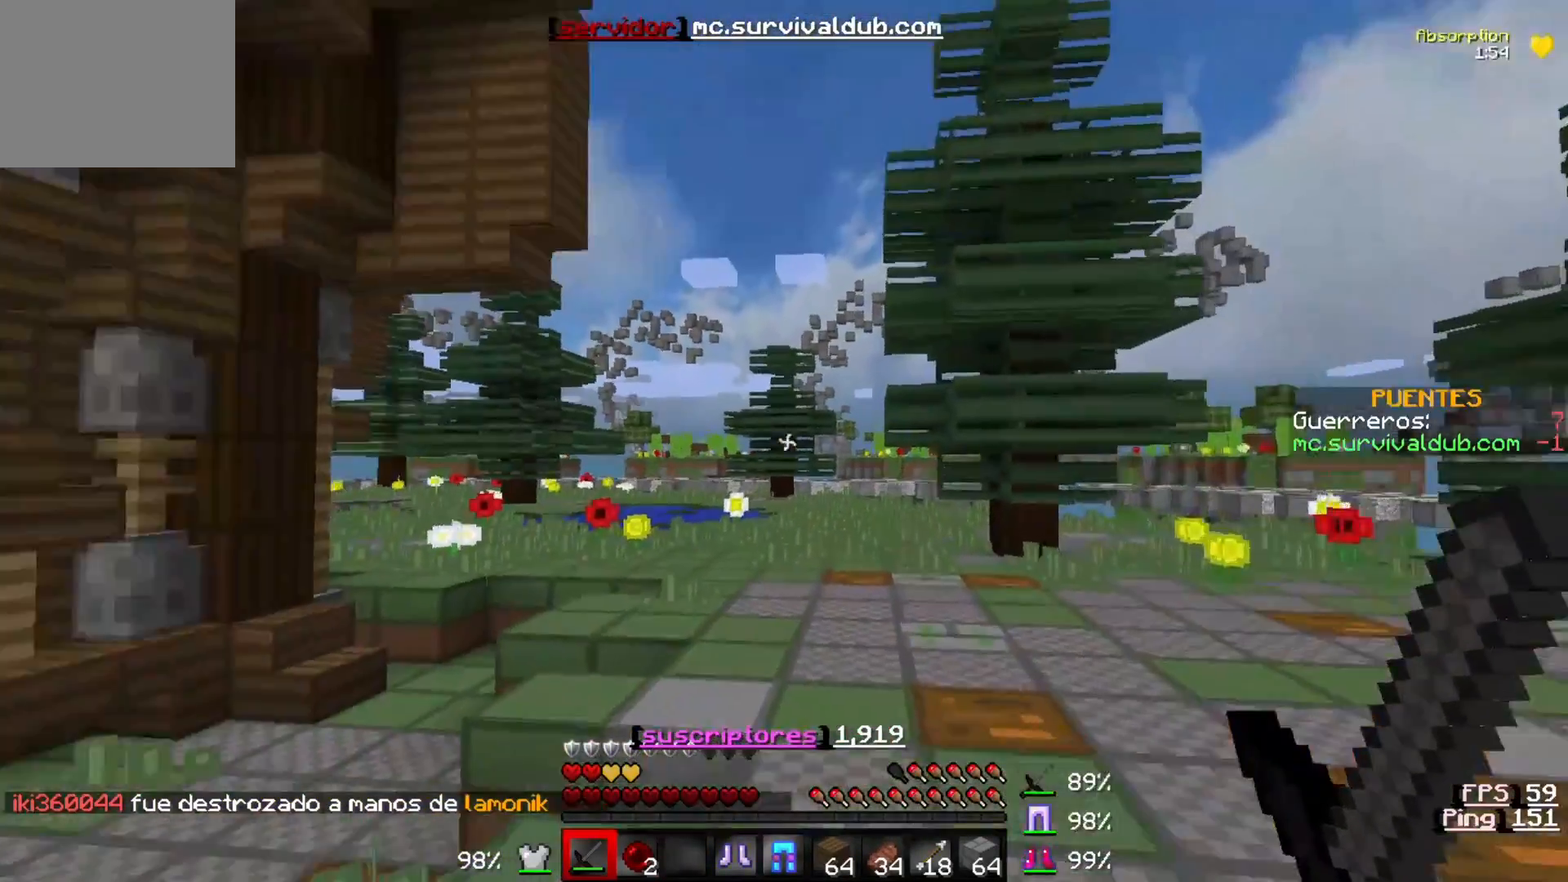
{"keys": ["a"], "events": [[117, "w", "up"], [283, "a", "down"]]}
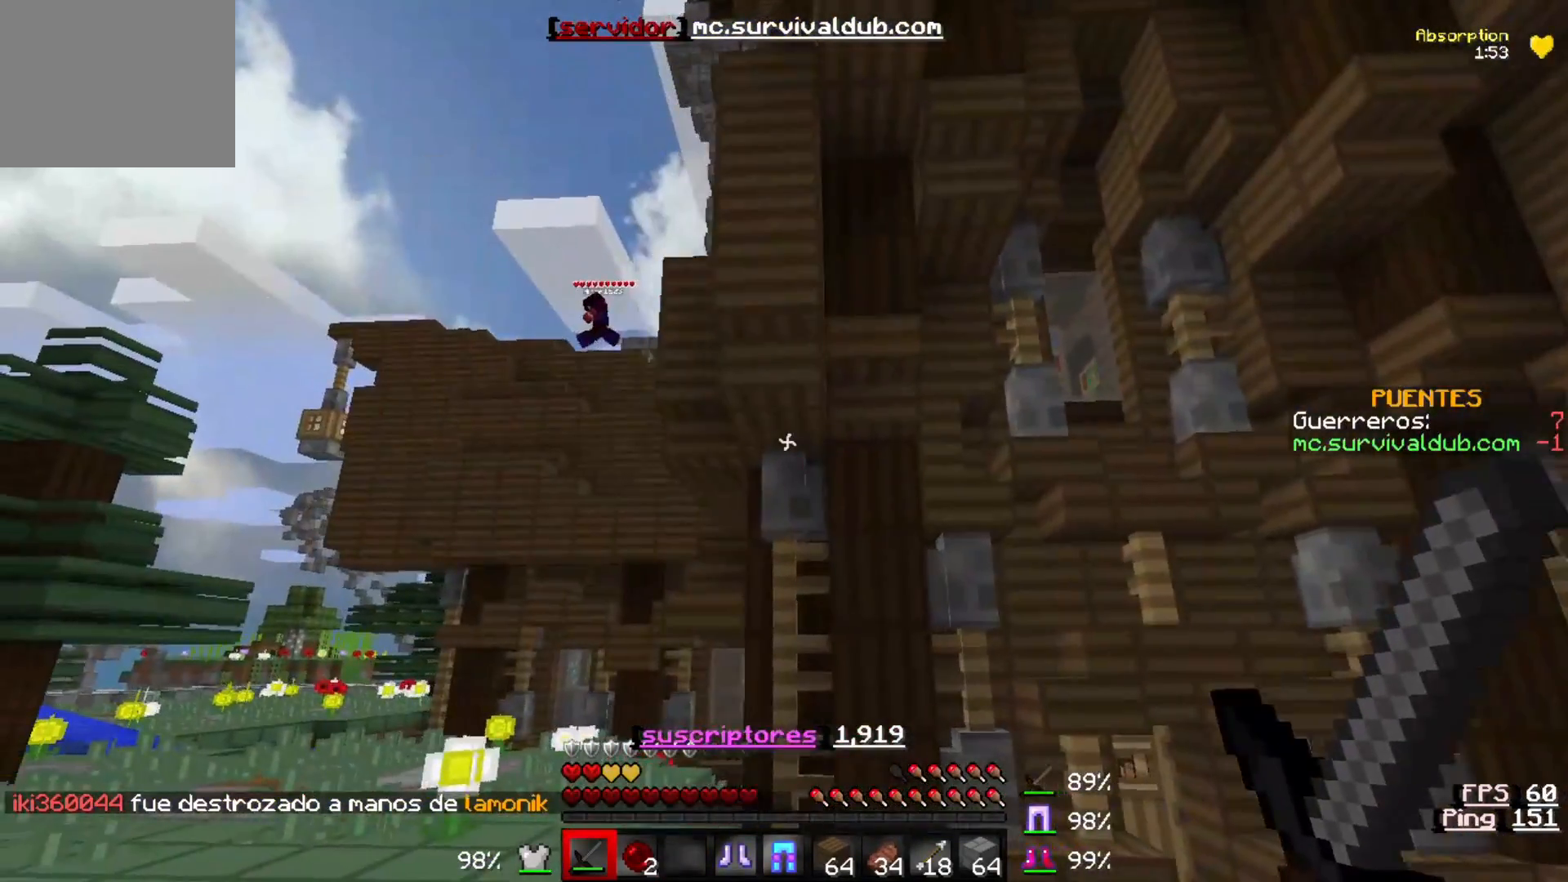
{"keys": [], "events": [[350, "a", "up"]]}
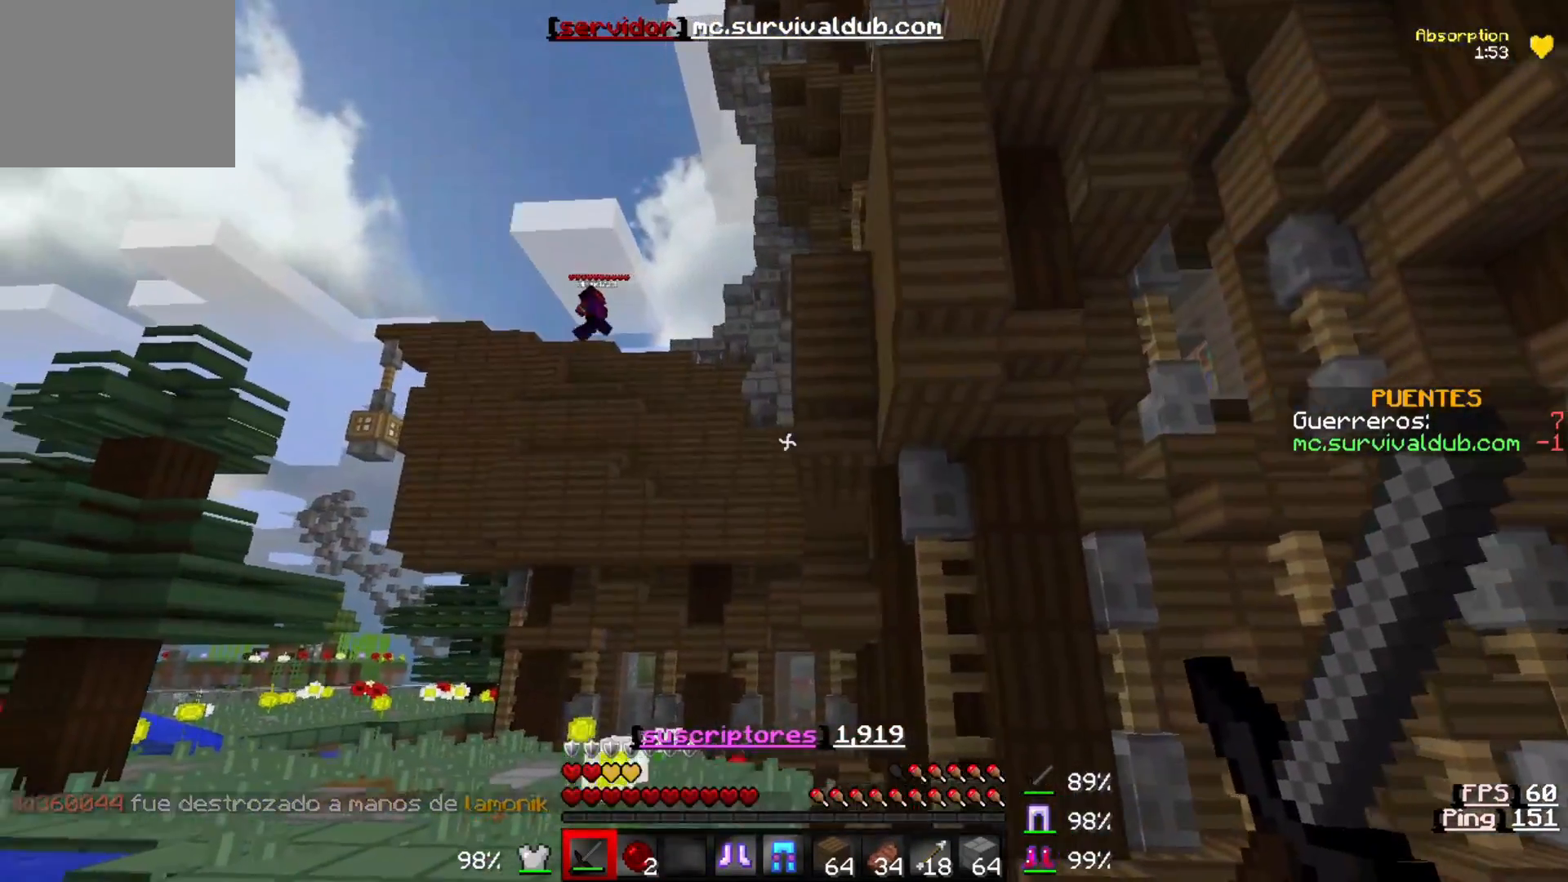
{"keys": [], "events": []}
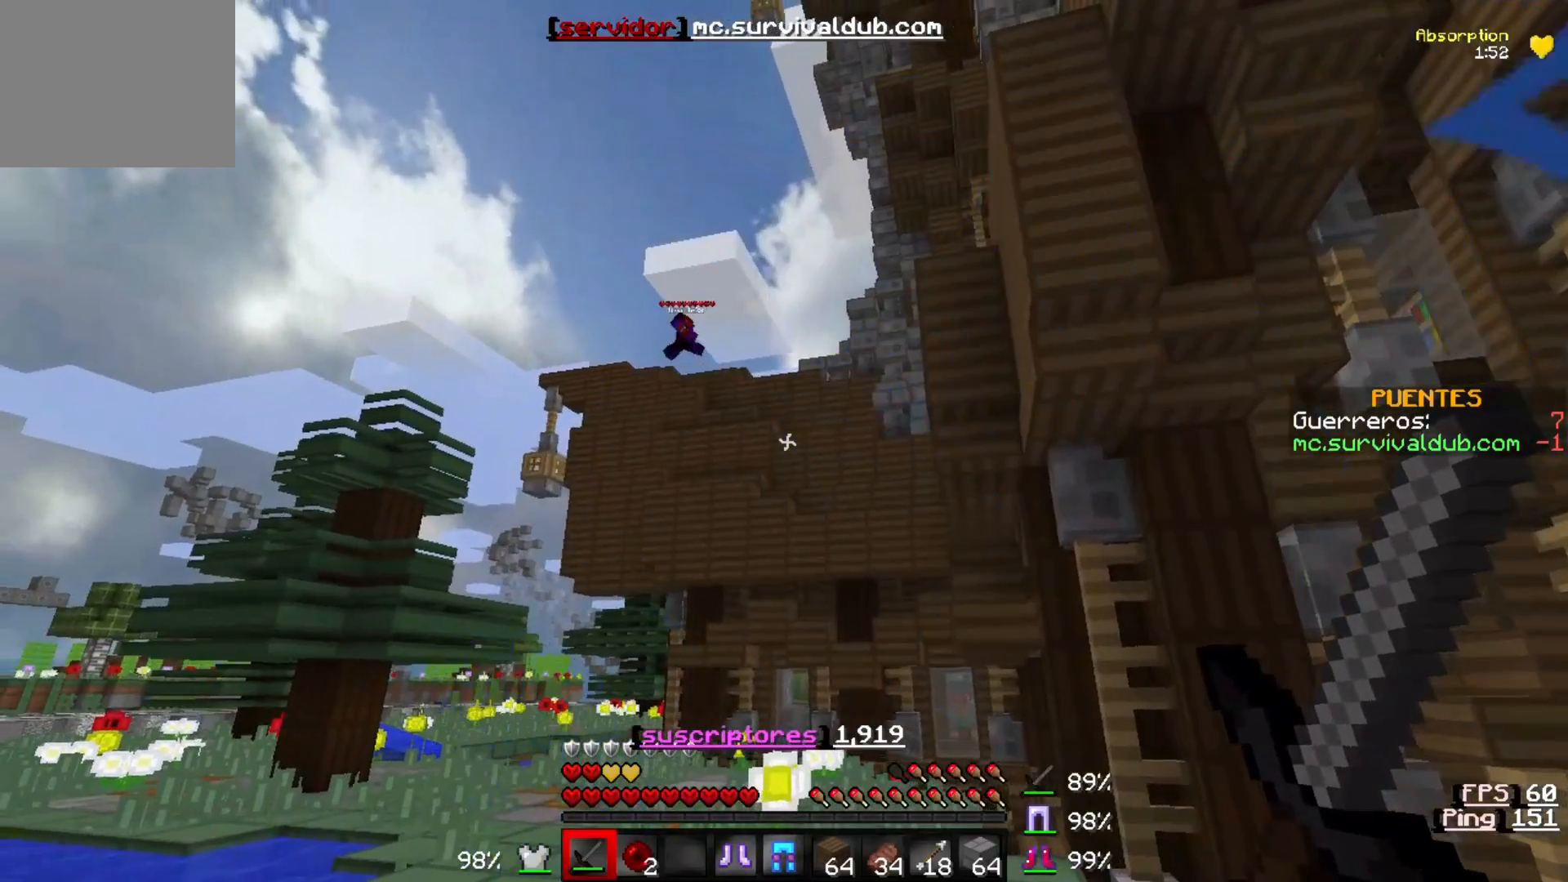
{"keys": ["w"], "events": [[250, "w", "down"]]}
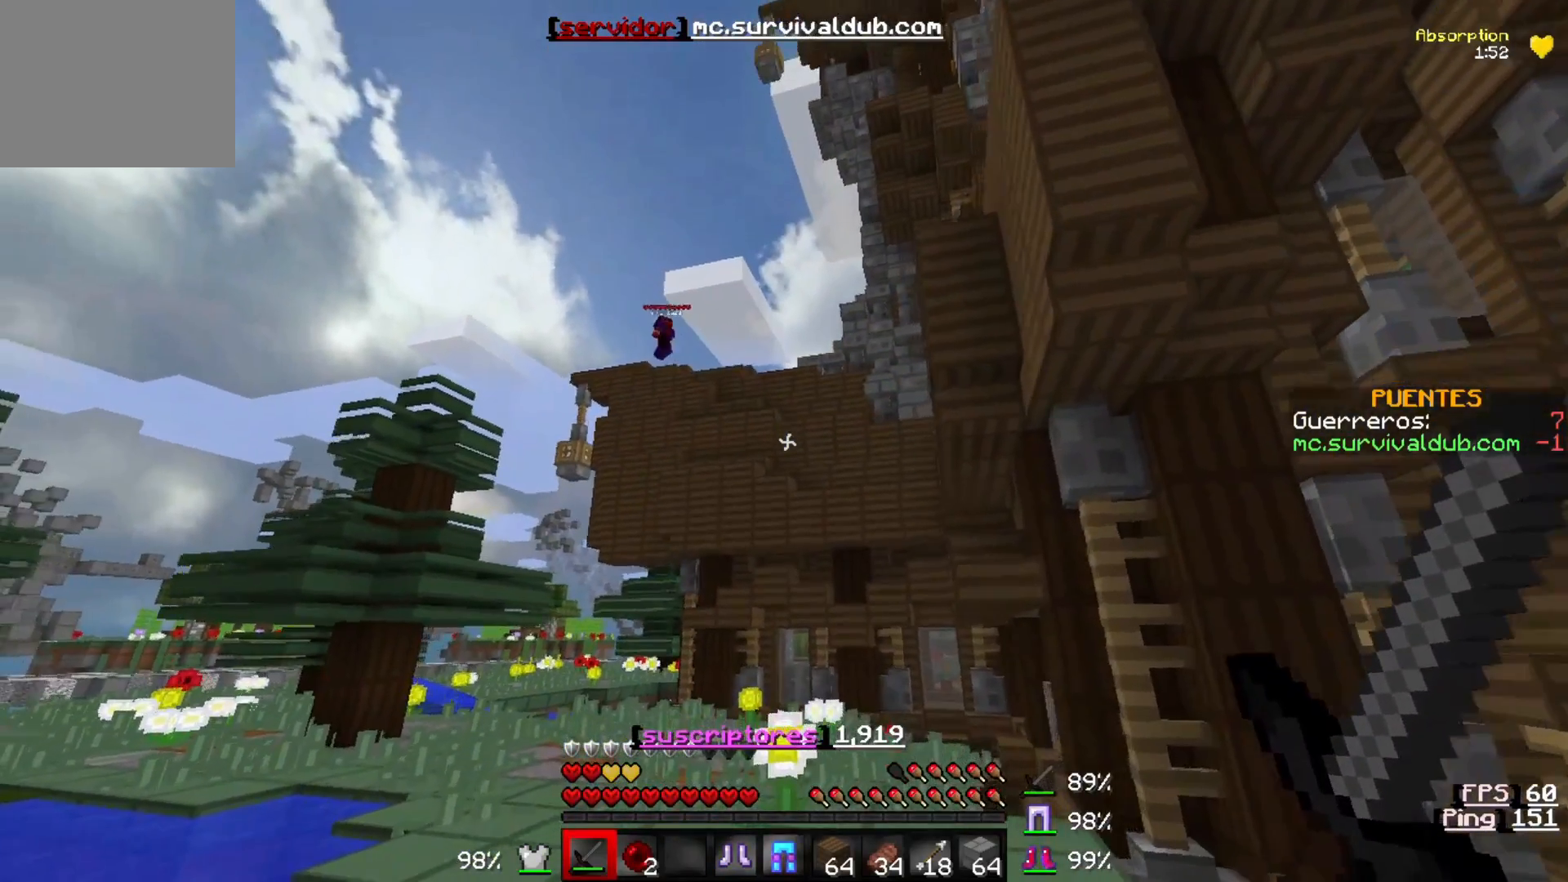
{"keys": [], "events": [[83, "w", "up"]]}
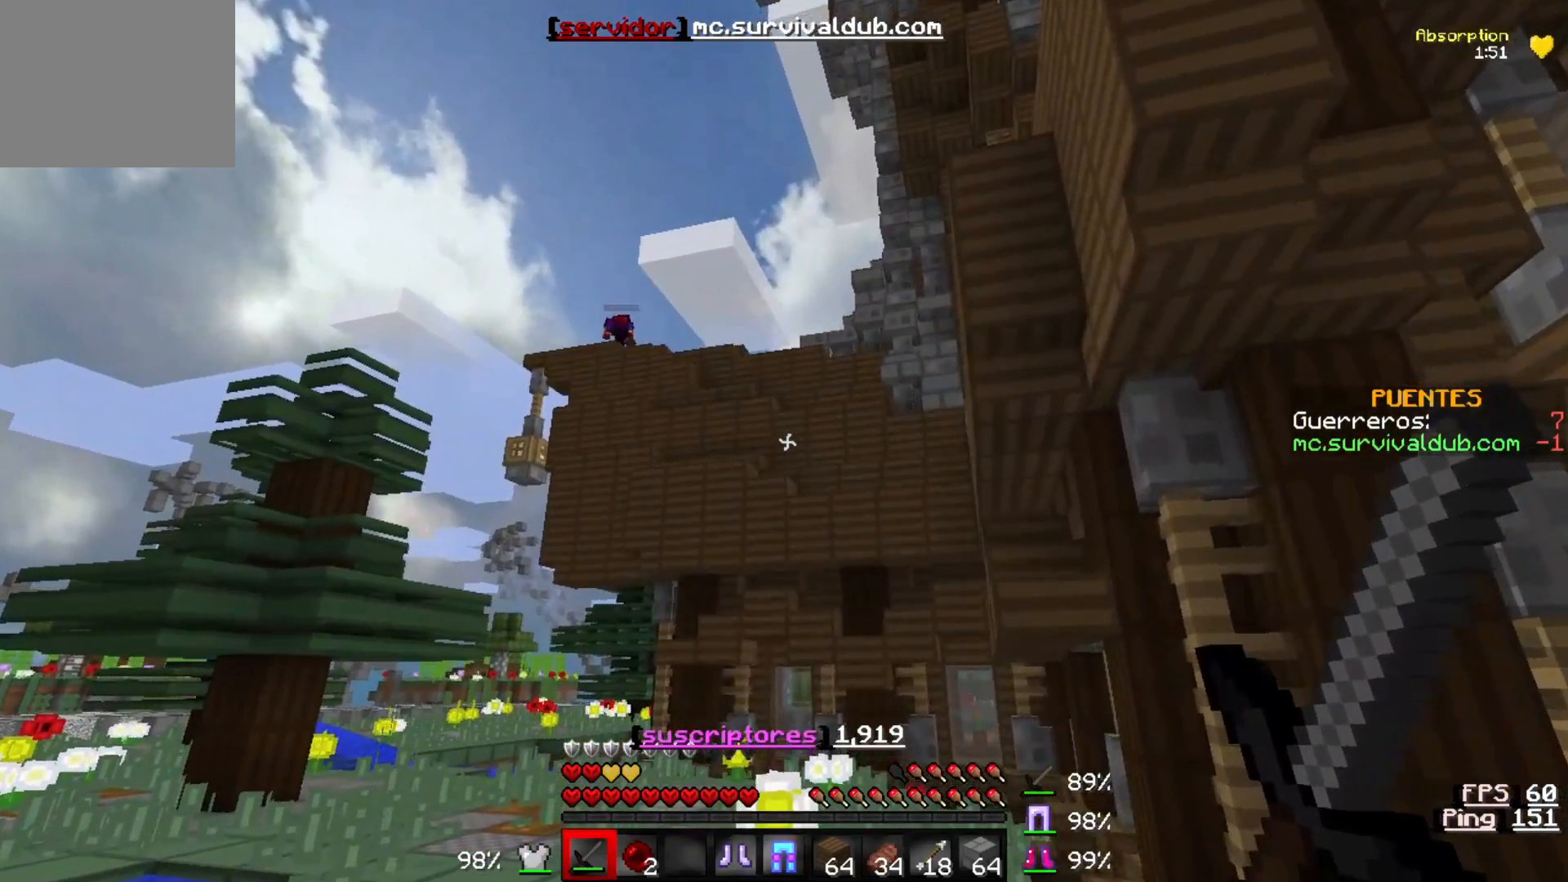
{"keys": [], "events": []}
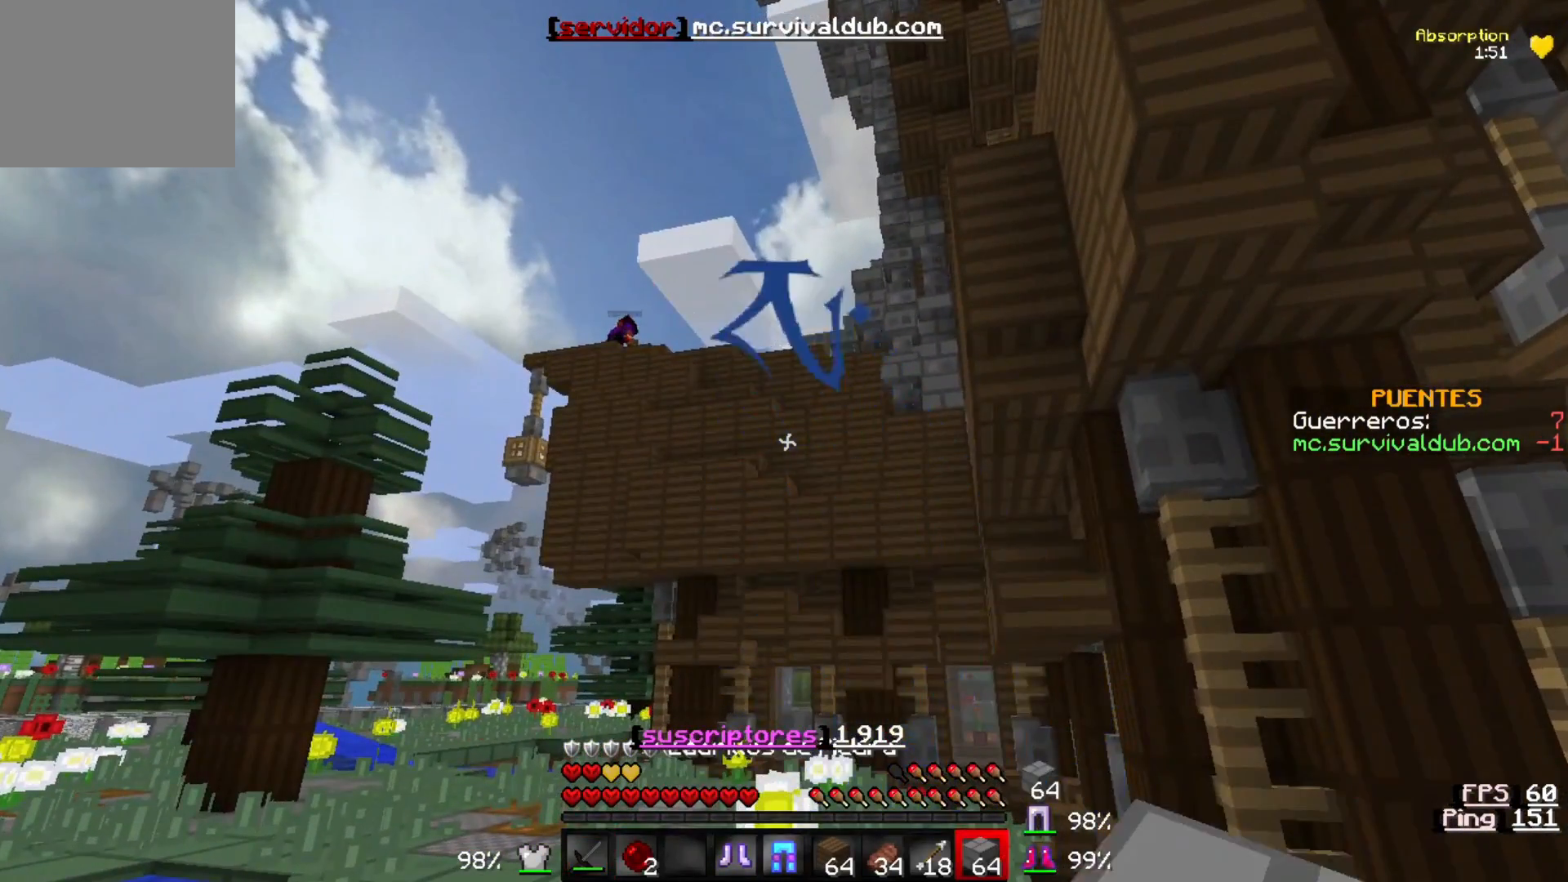
{"keys": [], "events": [[83, "w", "down"], [350, "w", "up"]]}
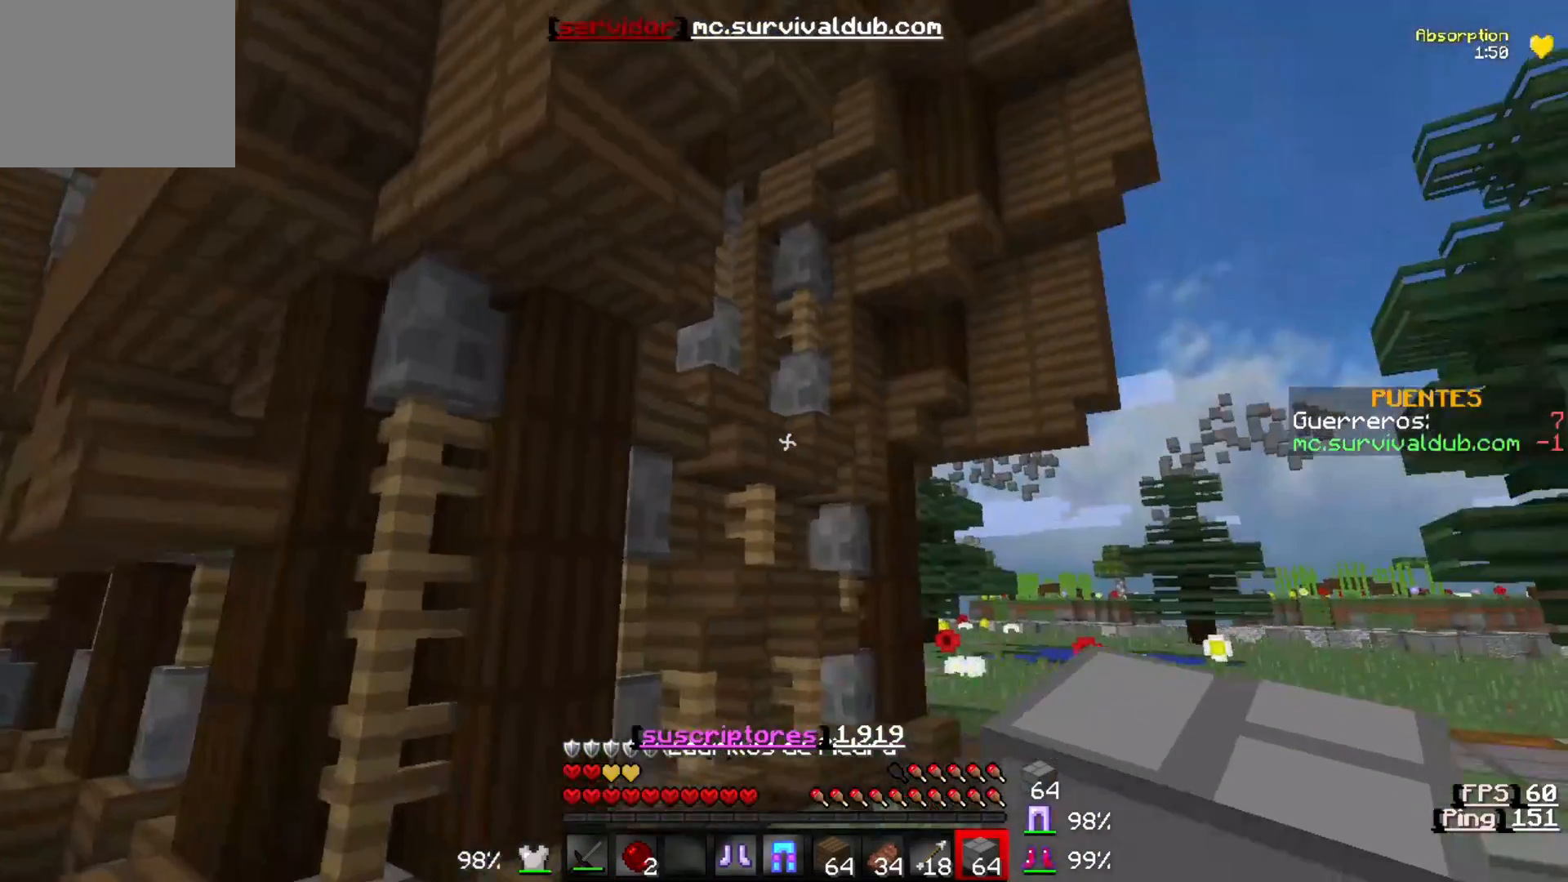
{"keys": ["d"], "events": [[17, "d", "down"]]}
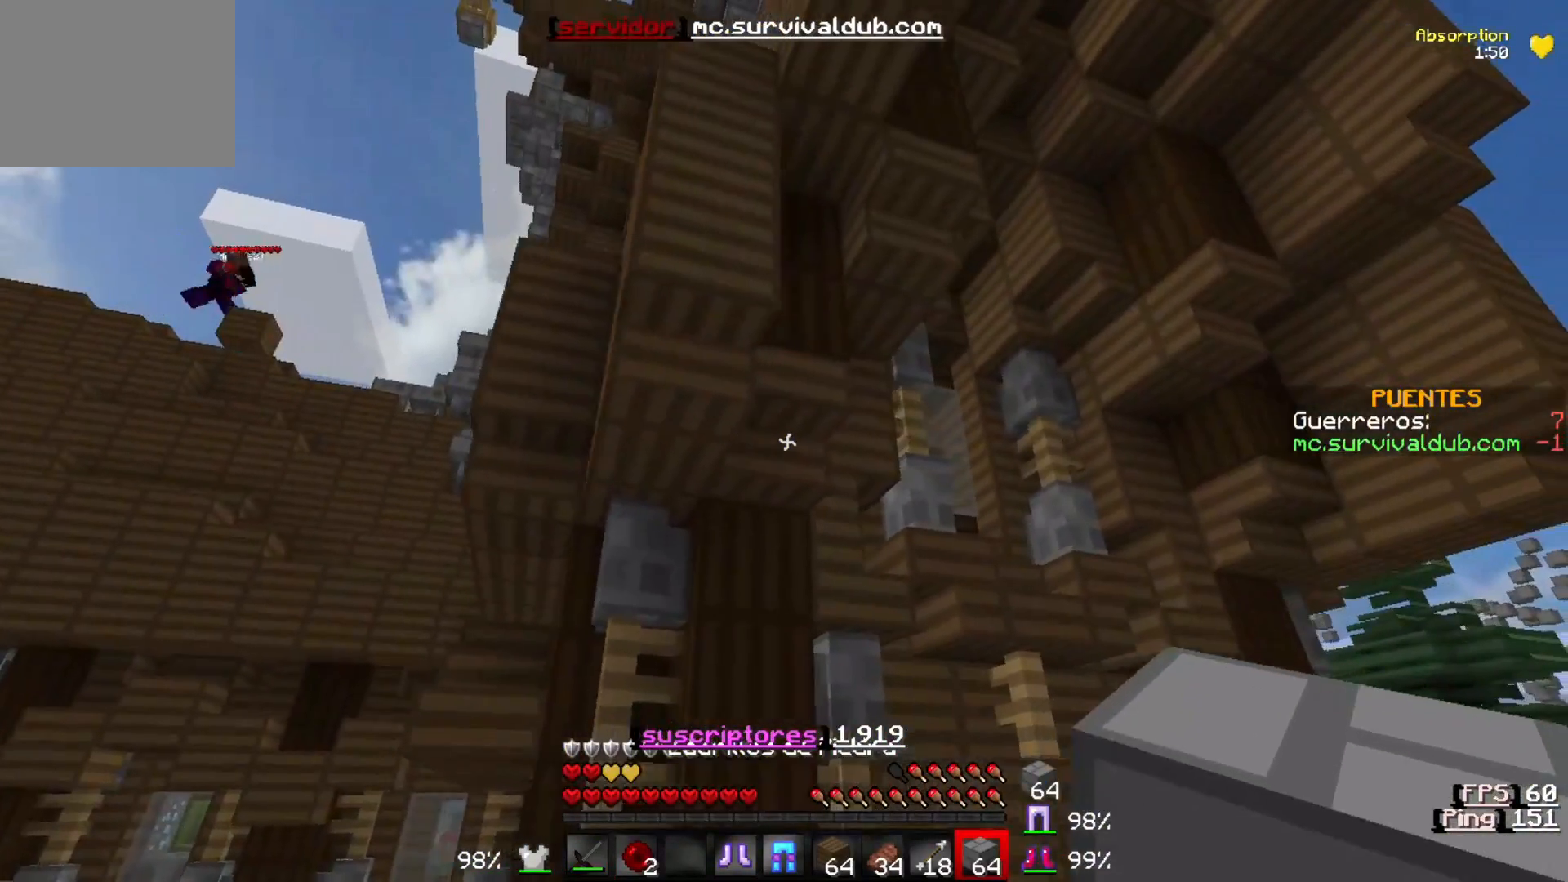
{"keys": ["d"], "events": []}
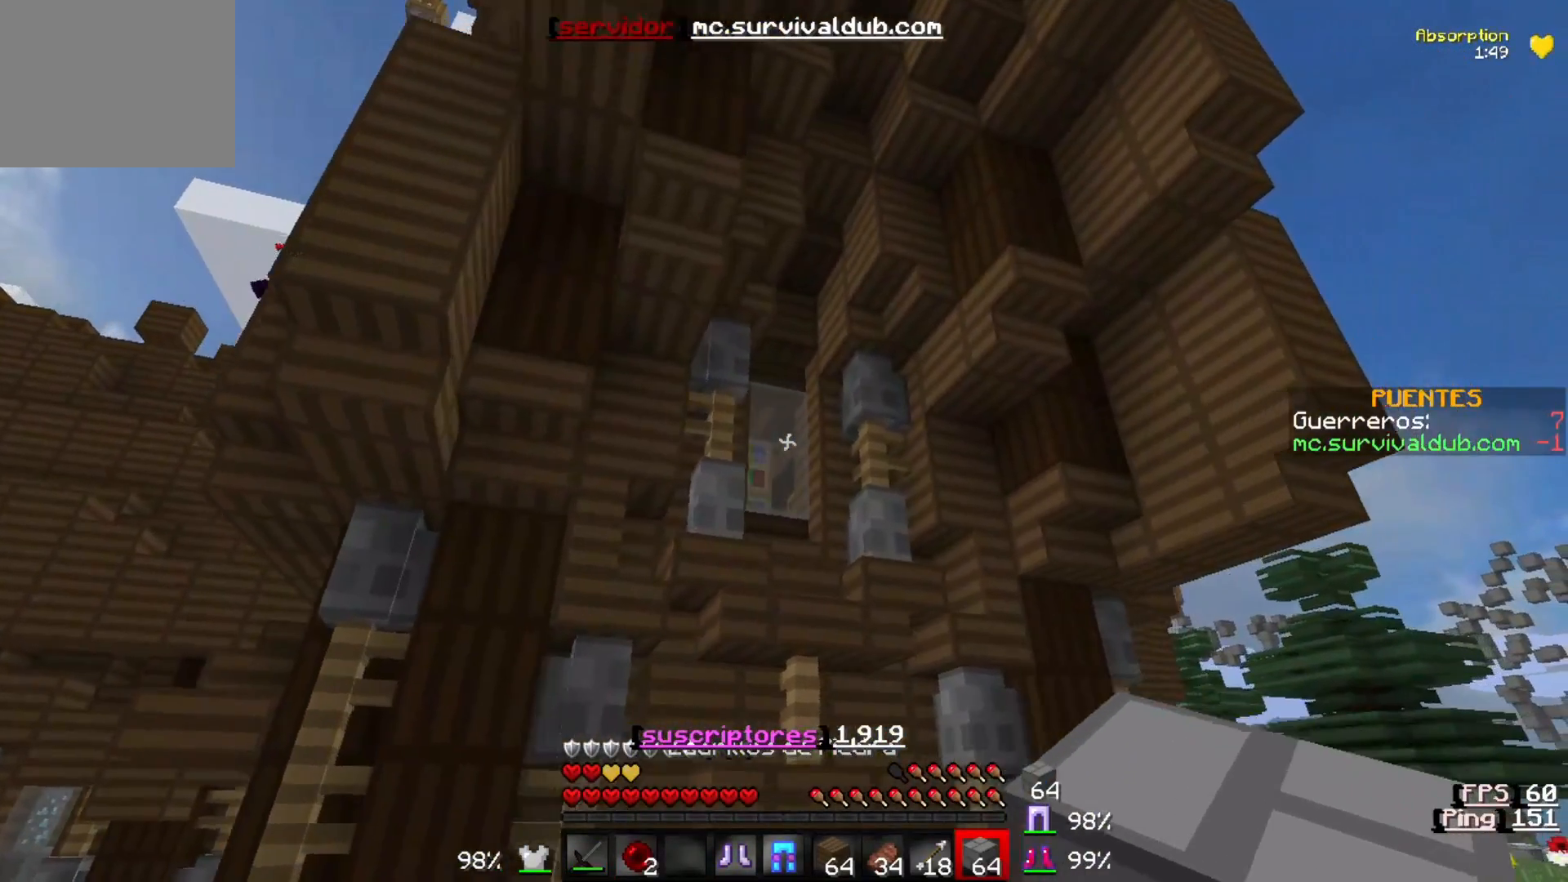
{"keys": ["d"], "events": []}
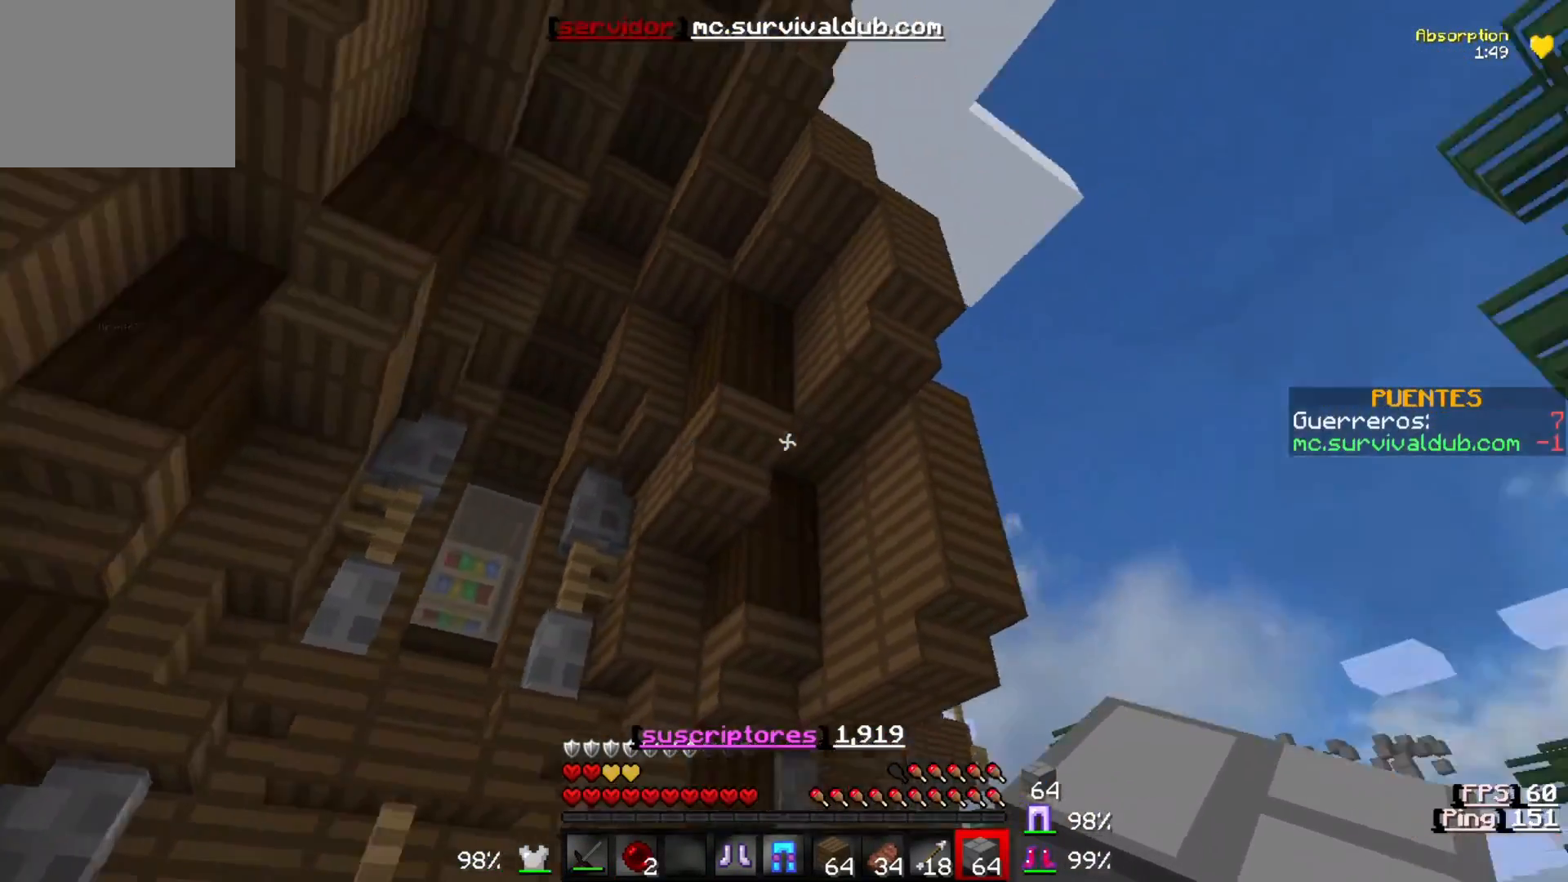
{"keys": ["w"], "events": [[117, "w", "down"], [217, "d", "up"]]}
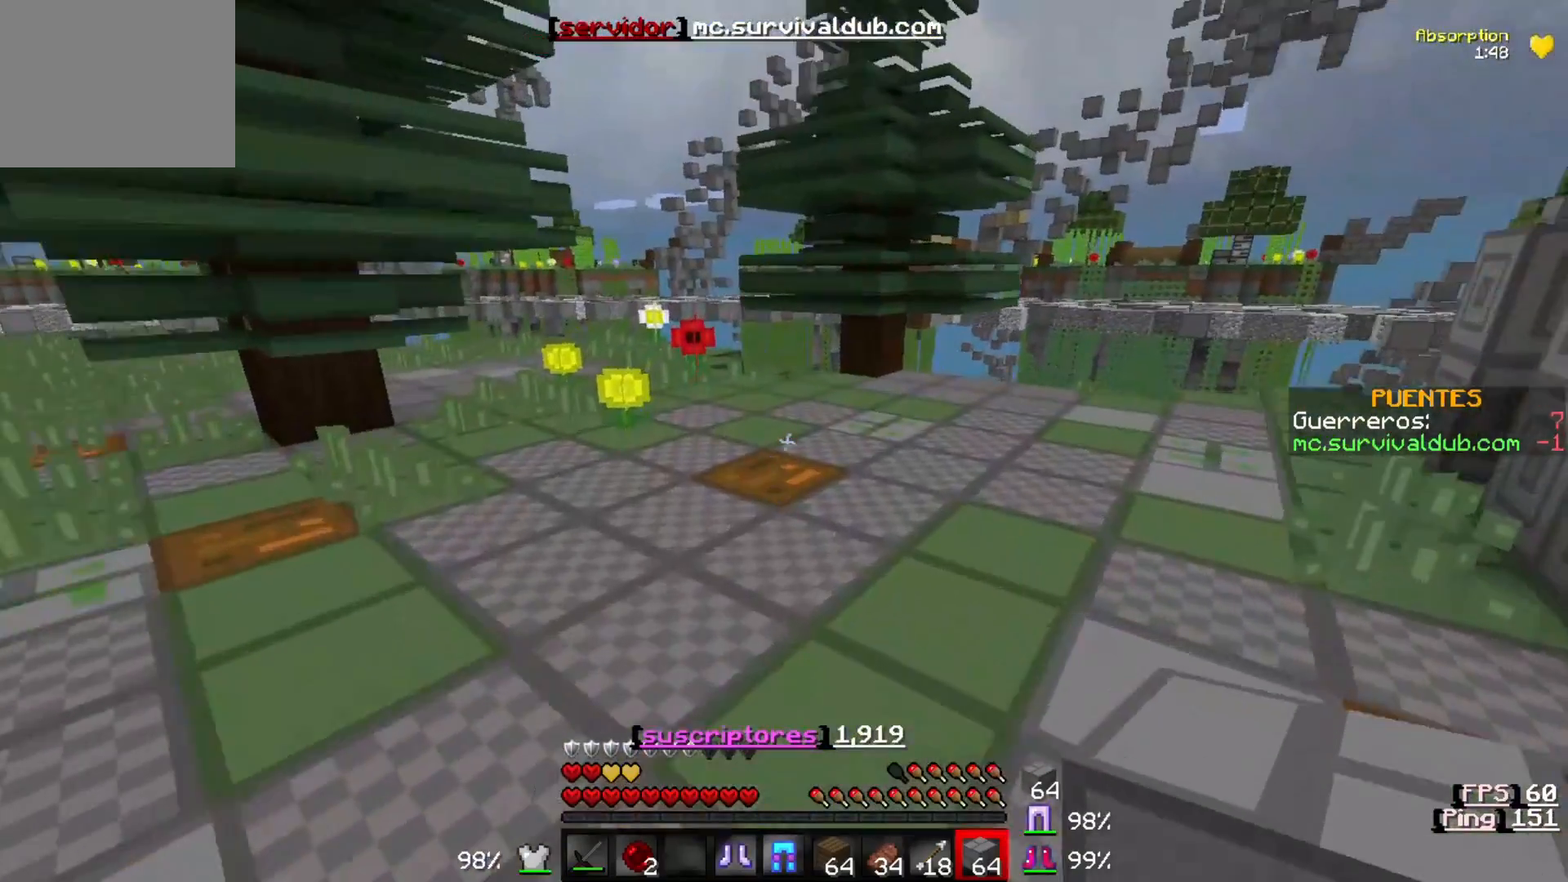
{"keys": ["w"], "events": []}
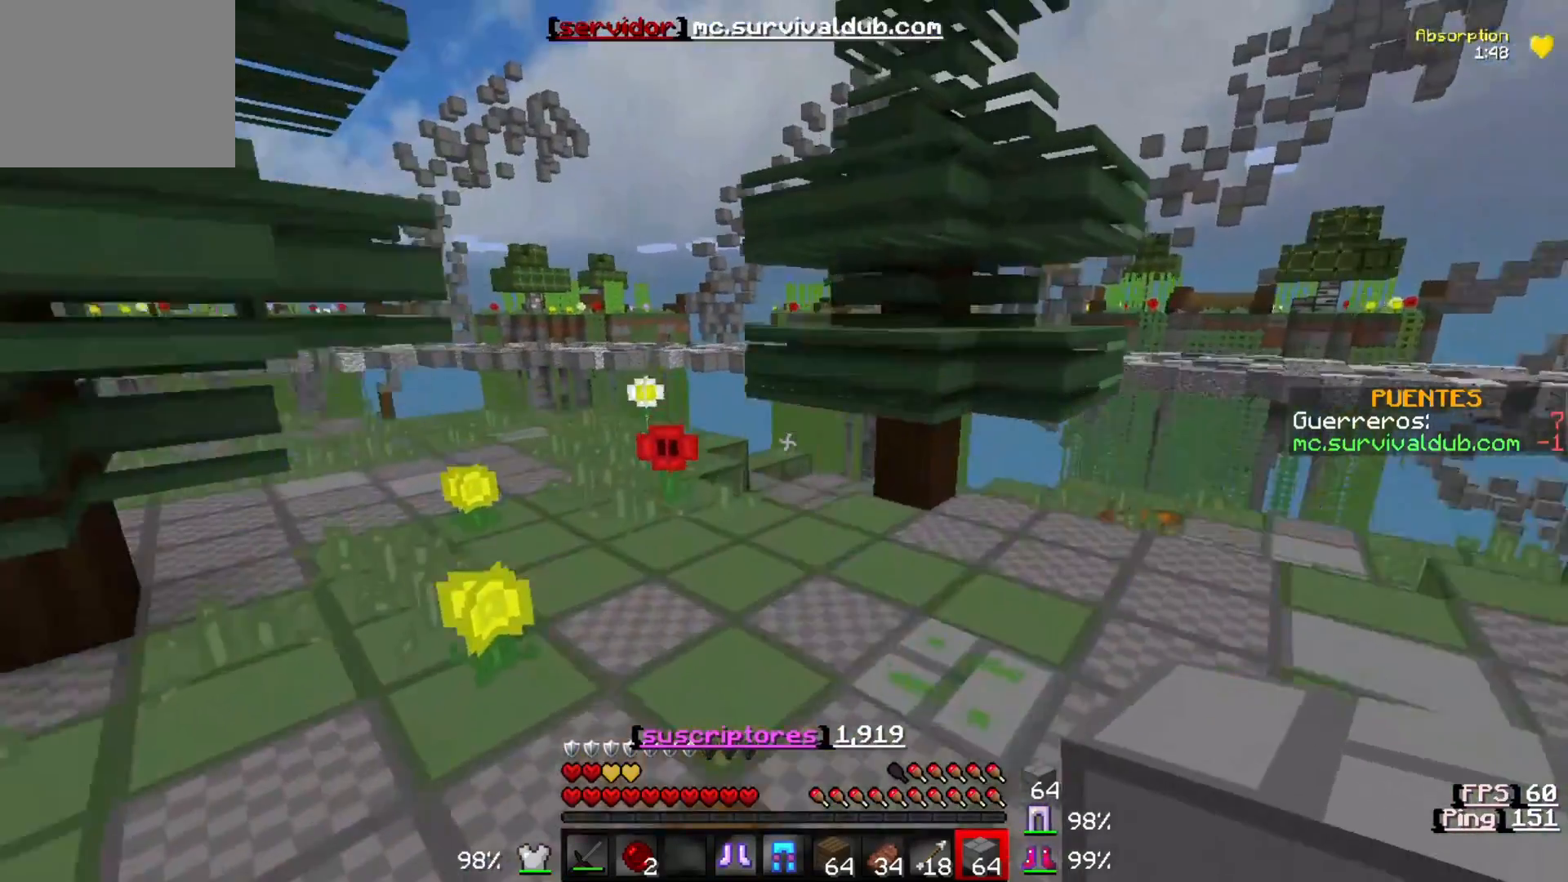
{"keys": ["w"], "events": []}
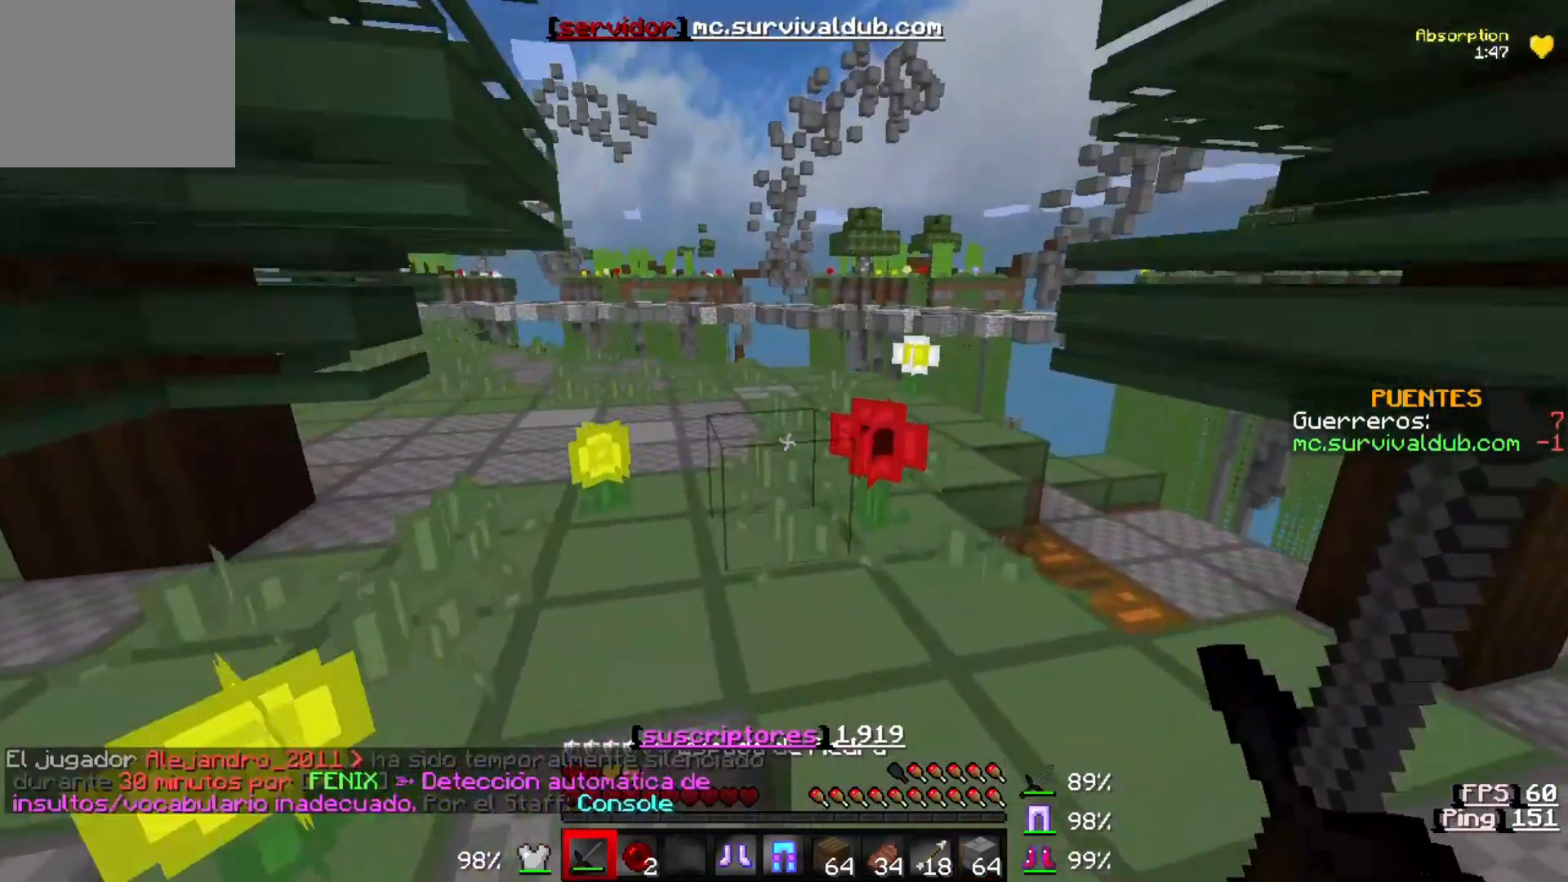
{"keys": ["w"], "events": []}
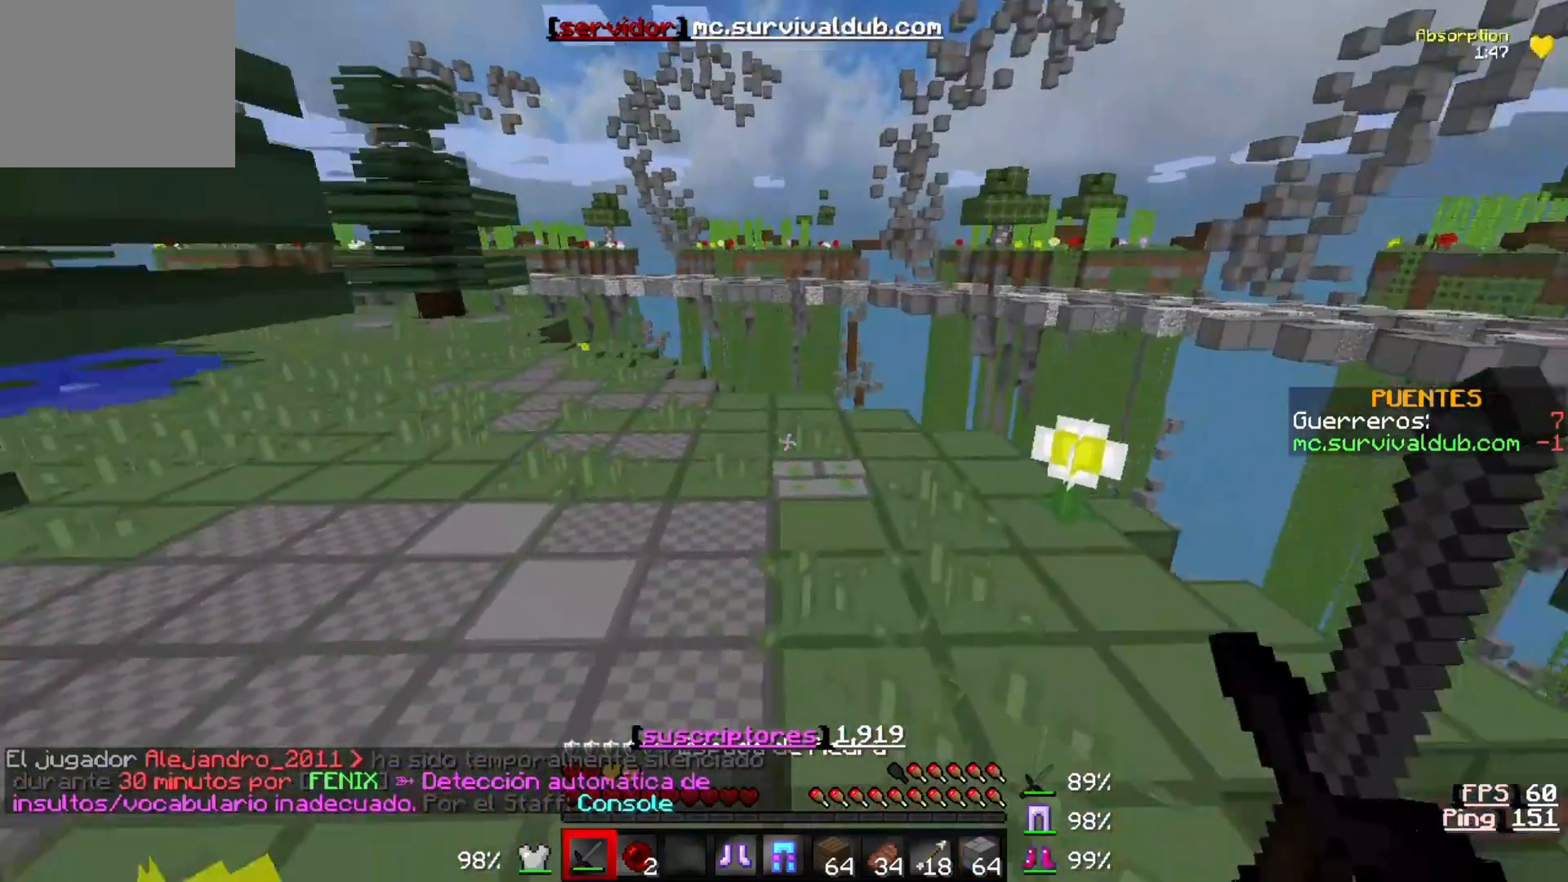
{"keys": ["w"], "events": []}
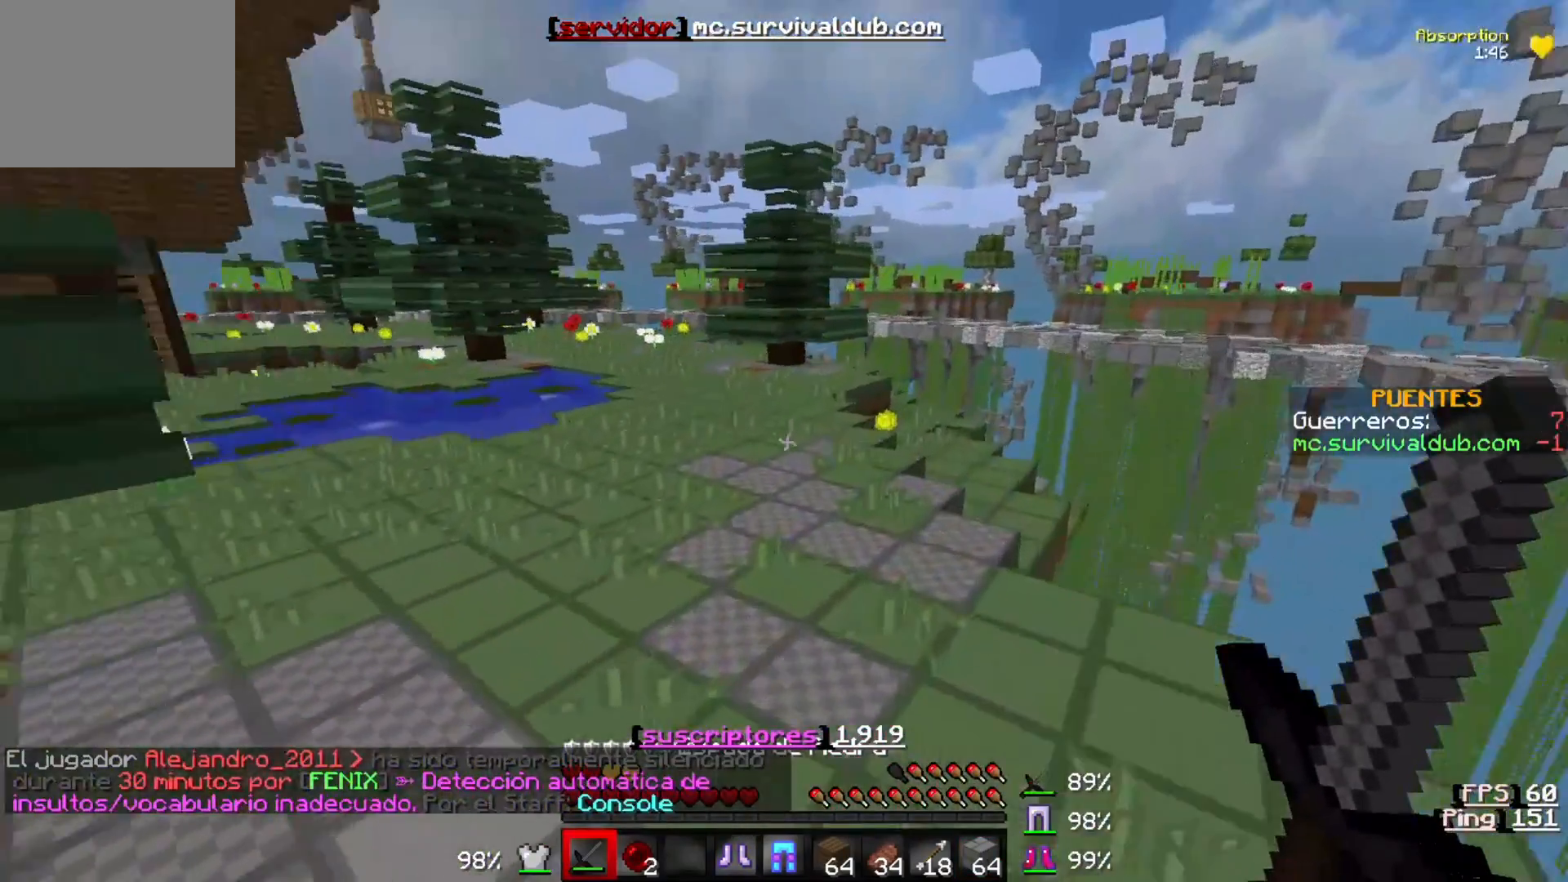
{"keys": ["w"], "events": []}
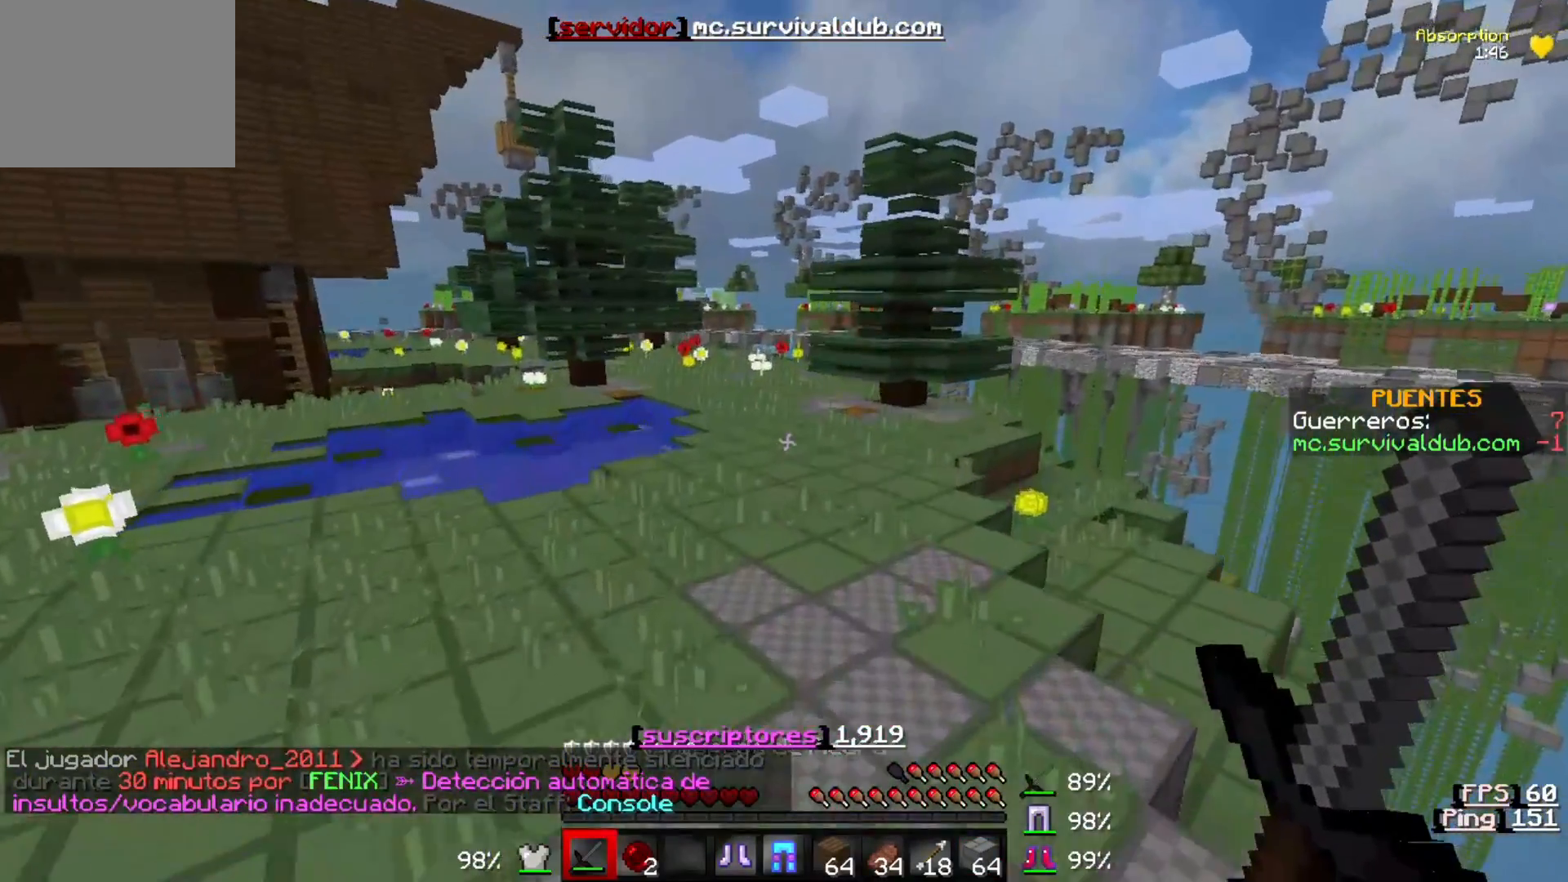
{"keys": ["d", "w"], "events": [[150, "d", "down"]]}
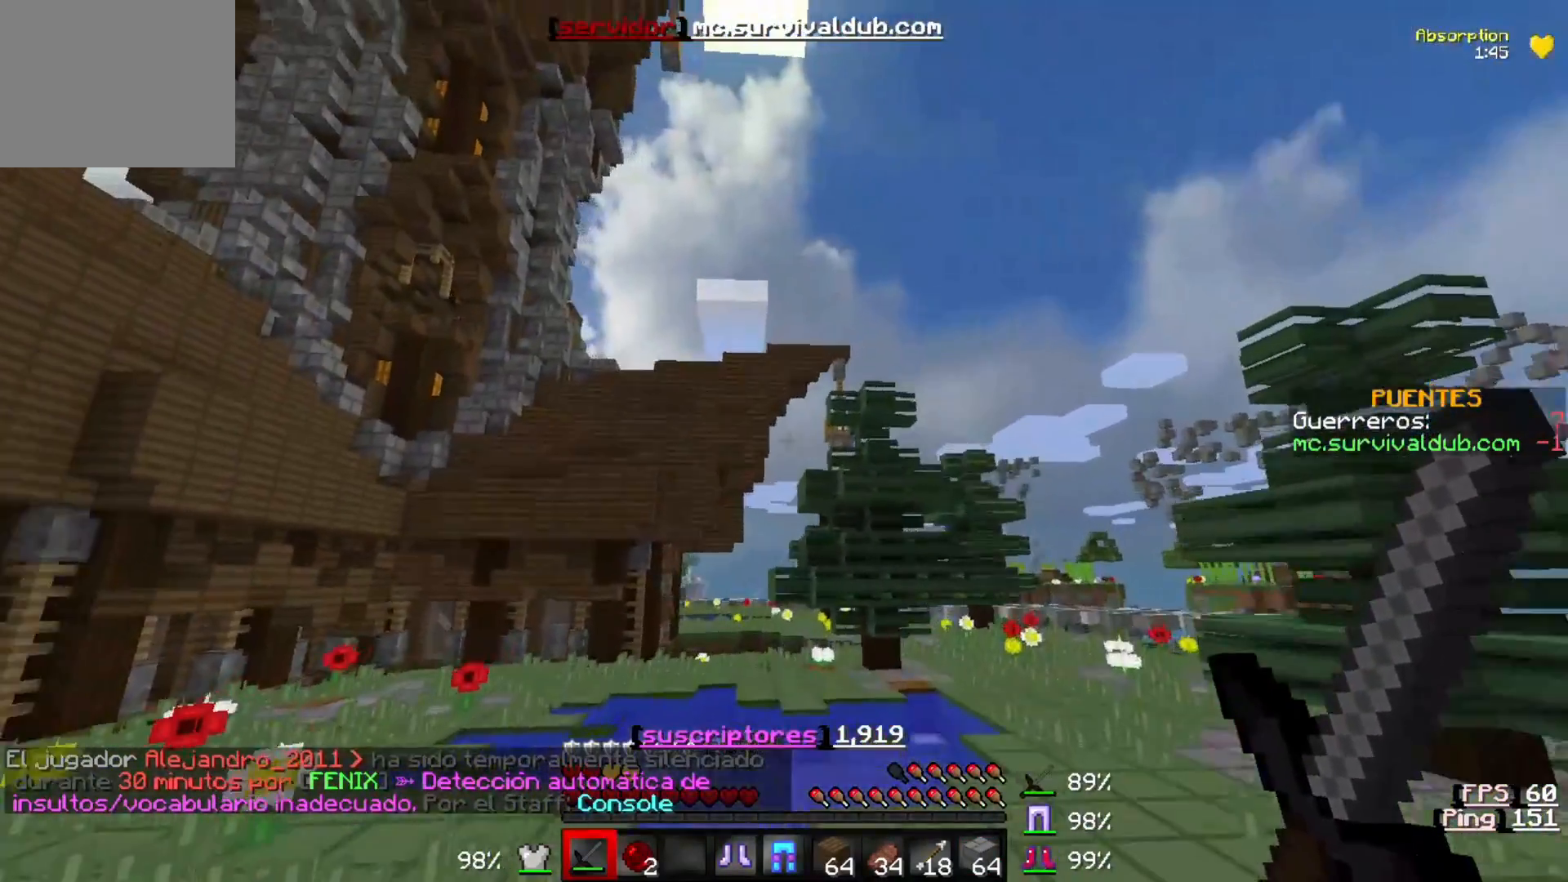
{"keys": ["d", "w"], "events": []}
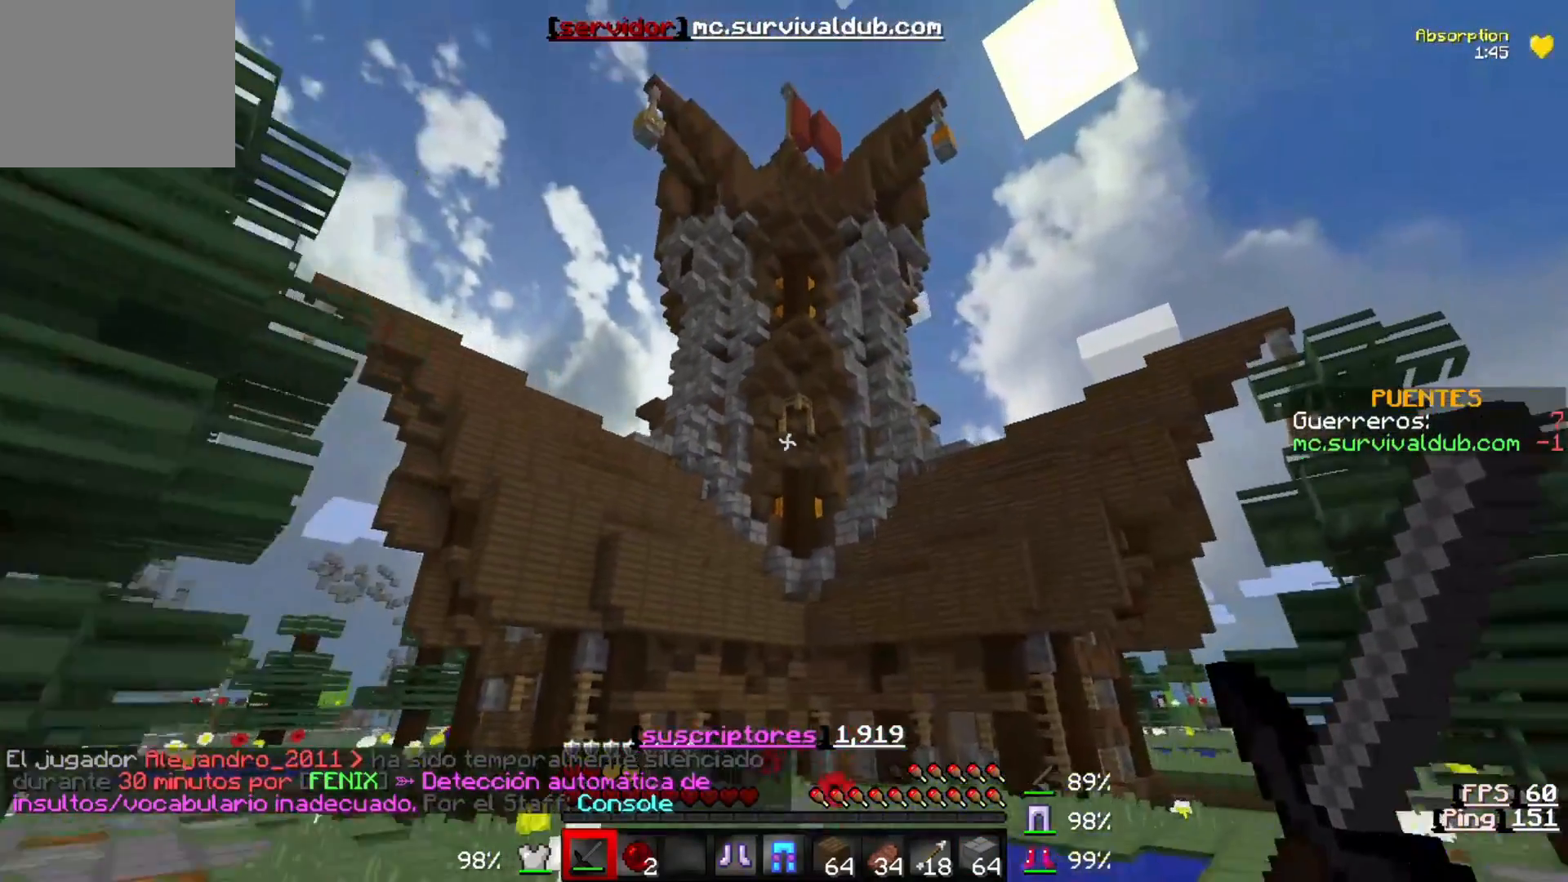
{"keys": [], "events": [[283, "w", "up"], [383, "d", "up"]]}
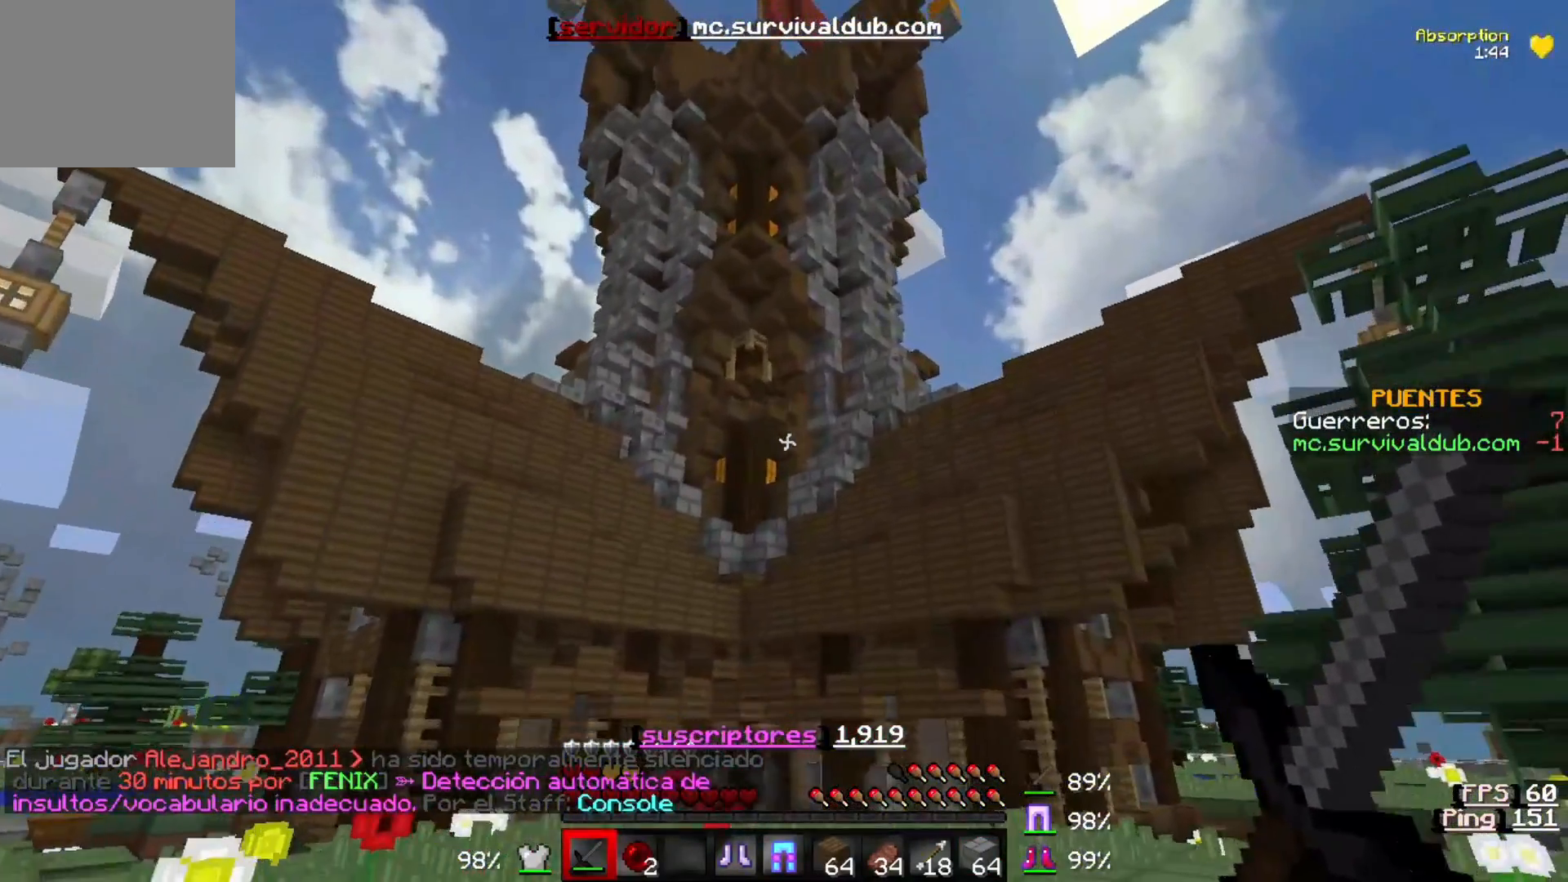
{"keys": [], "events": []}
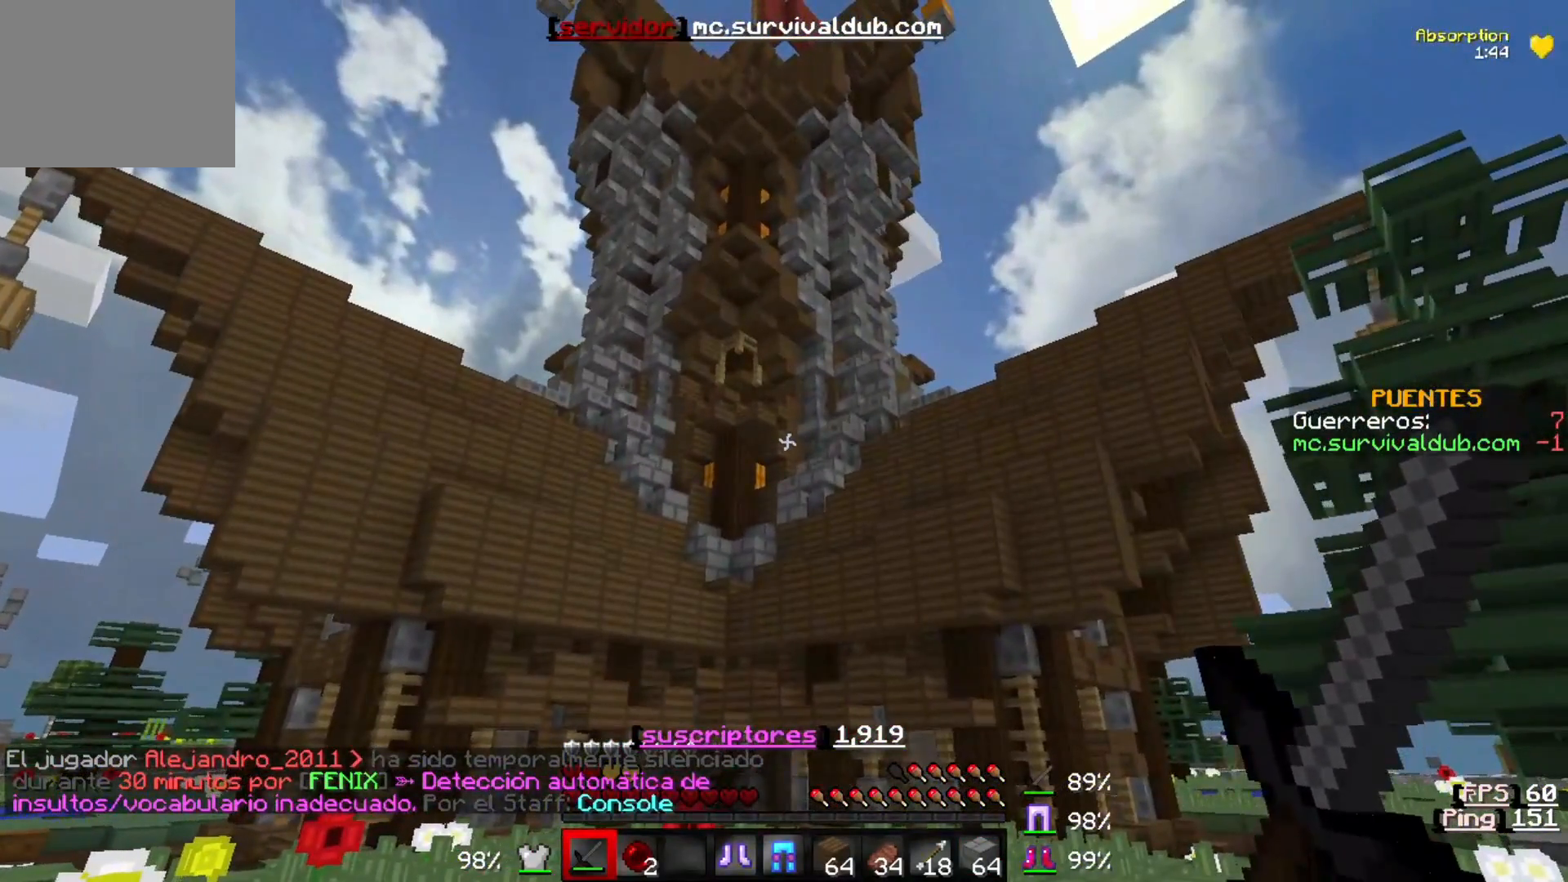
{"keys": [], "events": []}
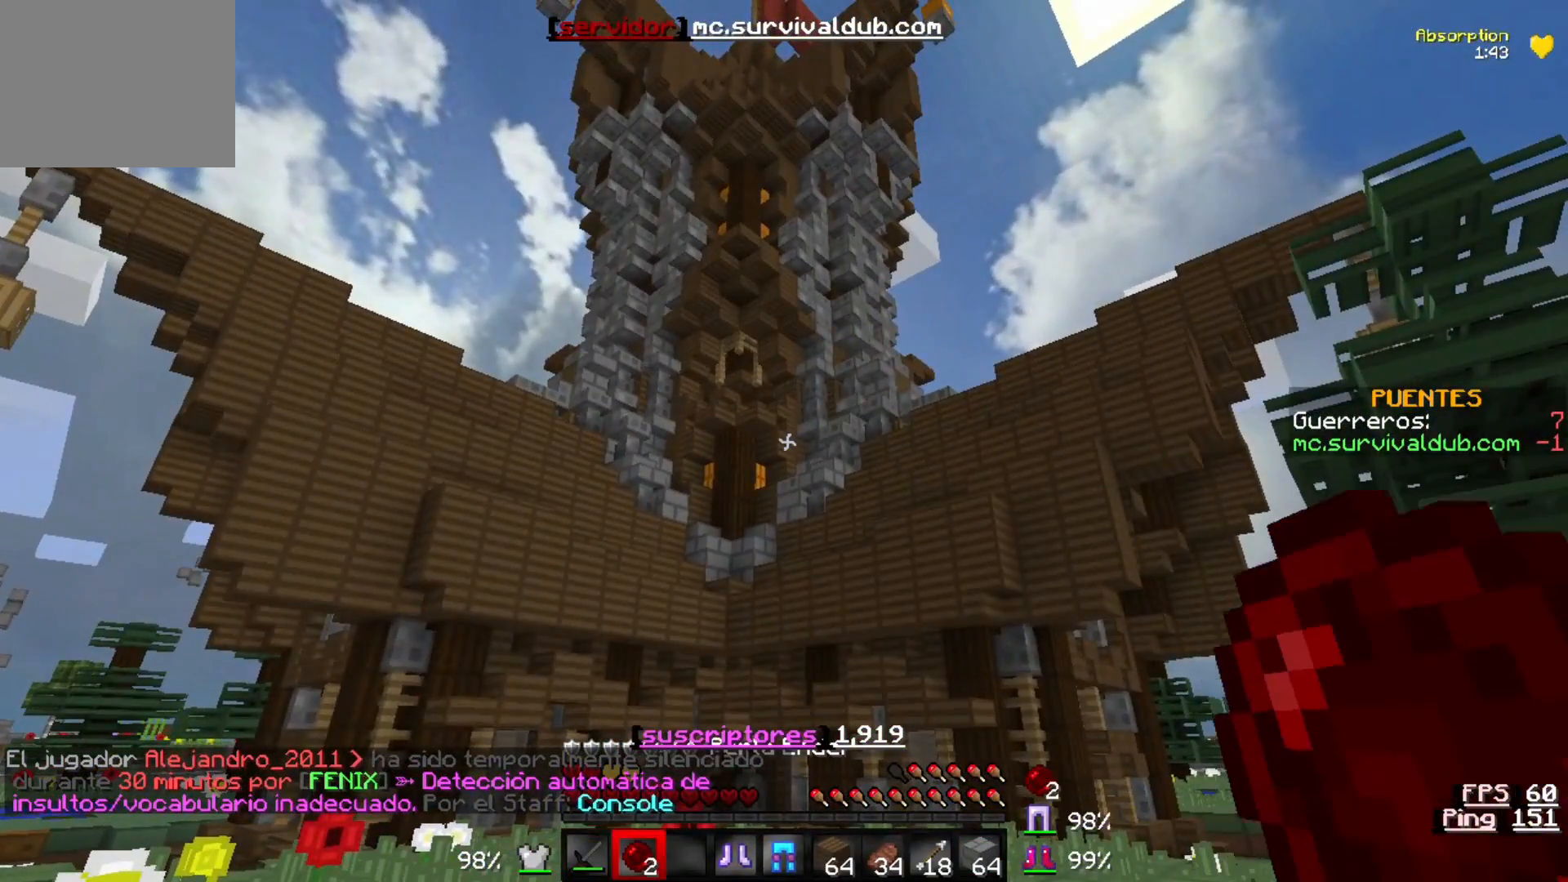
{"keys": ["a"], "events": [[350, "a", "down"]]}
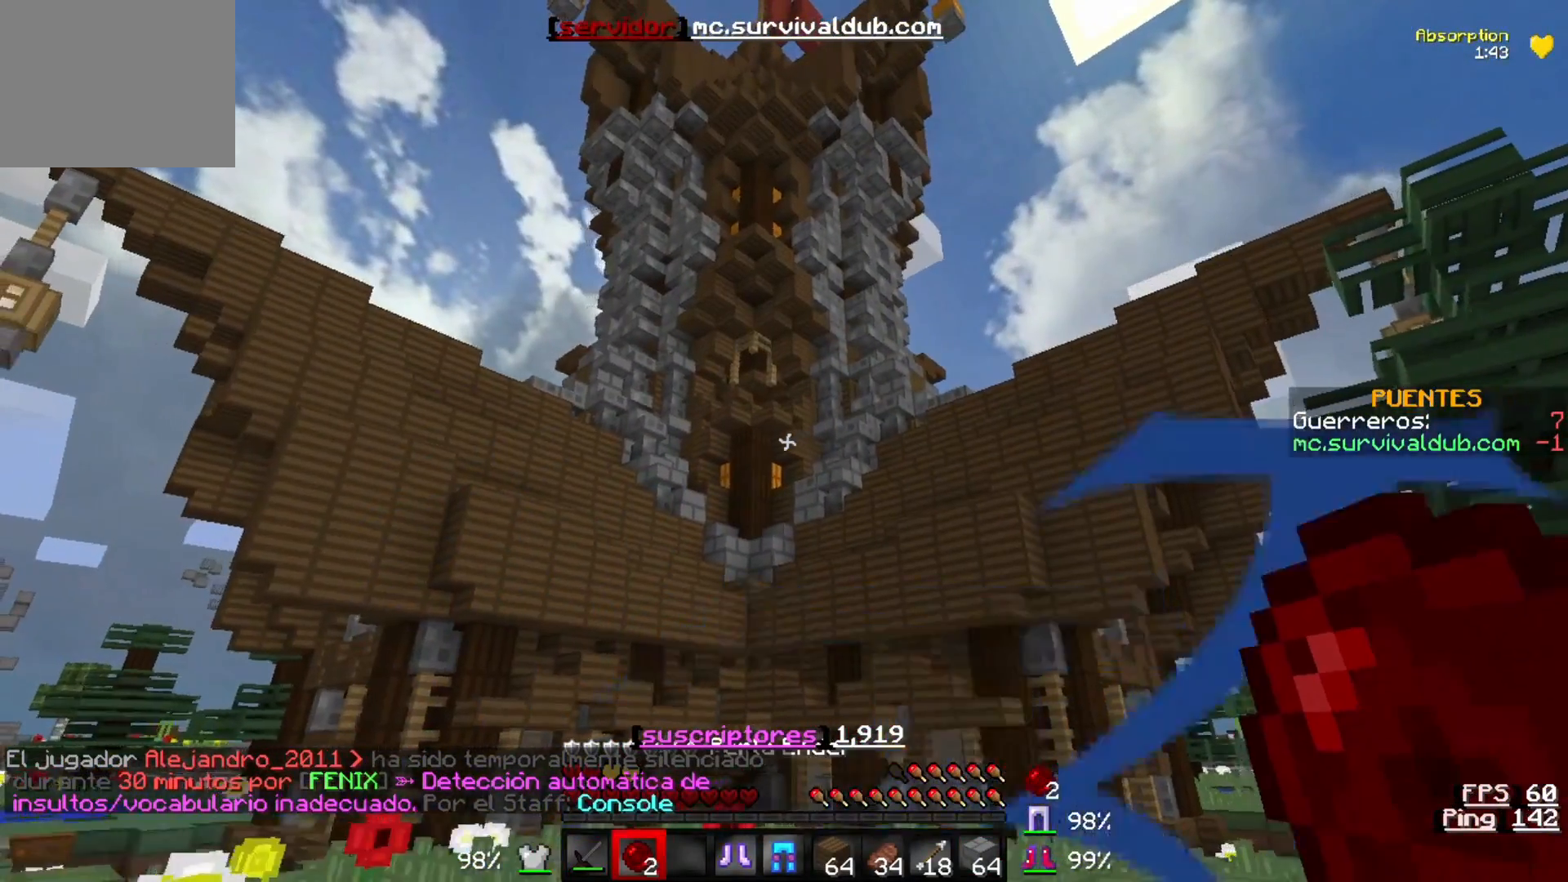
{"keys": ["a", "w"], "events": [[483, "w", "down"]]}
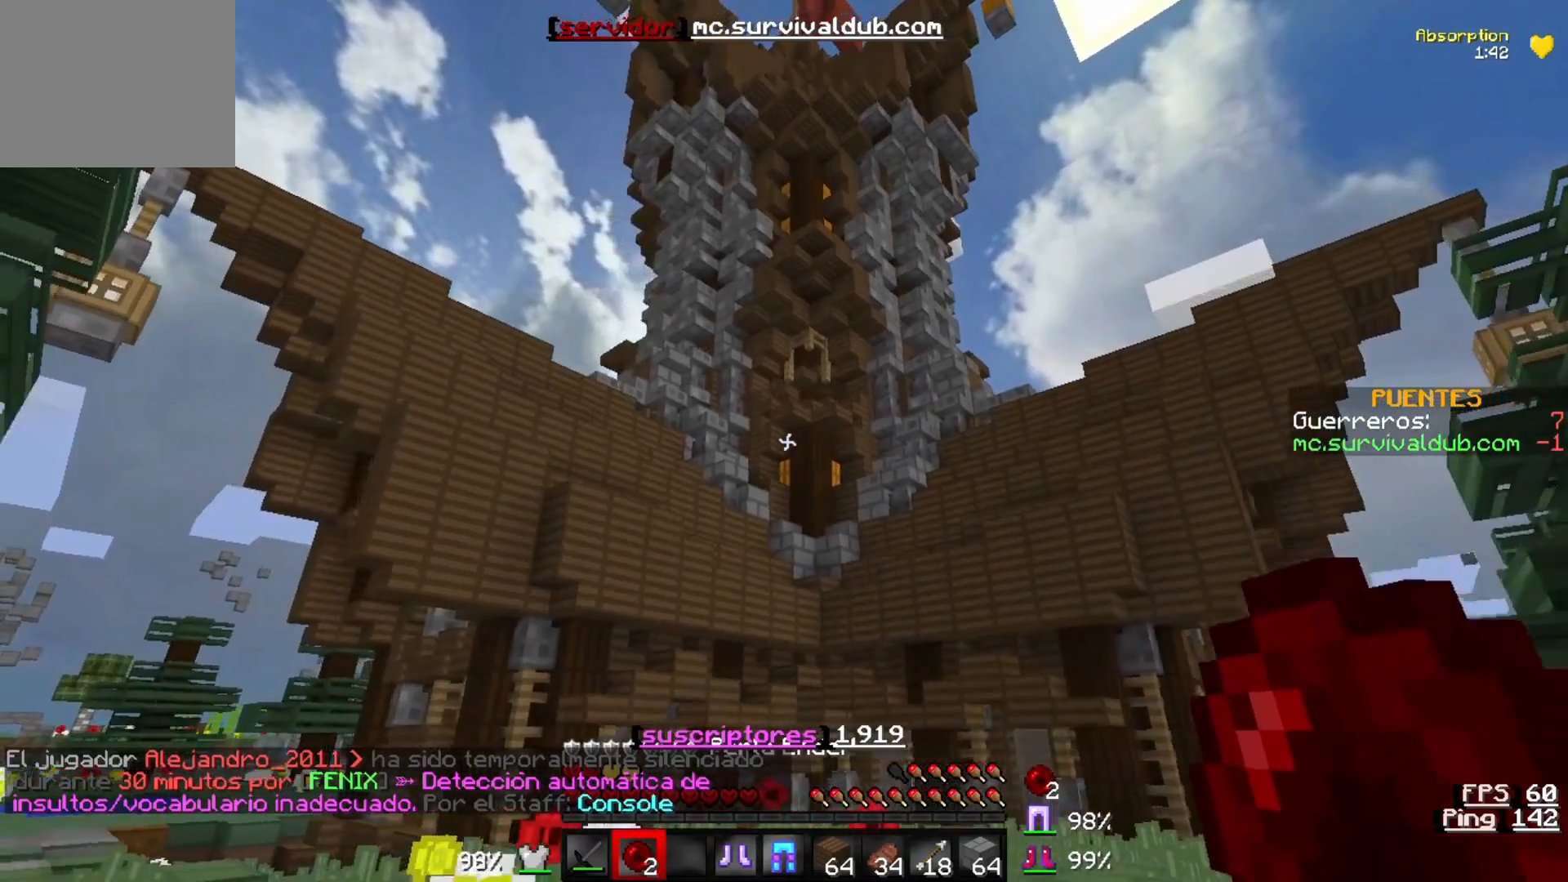
{"keys": ["w"], "events": [[183, "a", "up"]]}
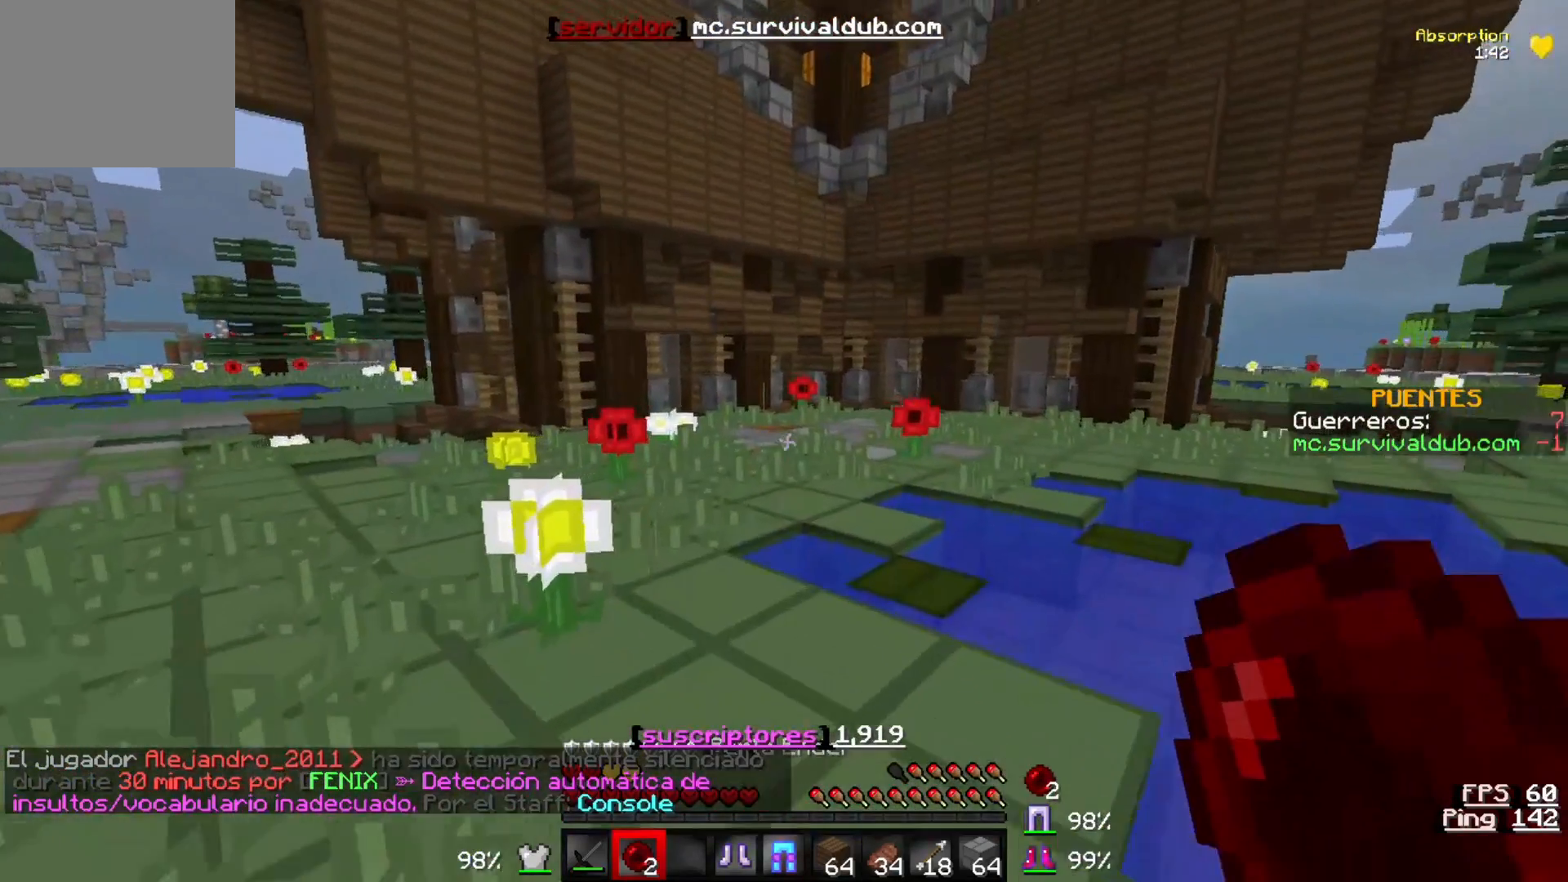
{"keys": ["w"], "events": []}
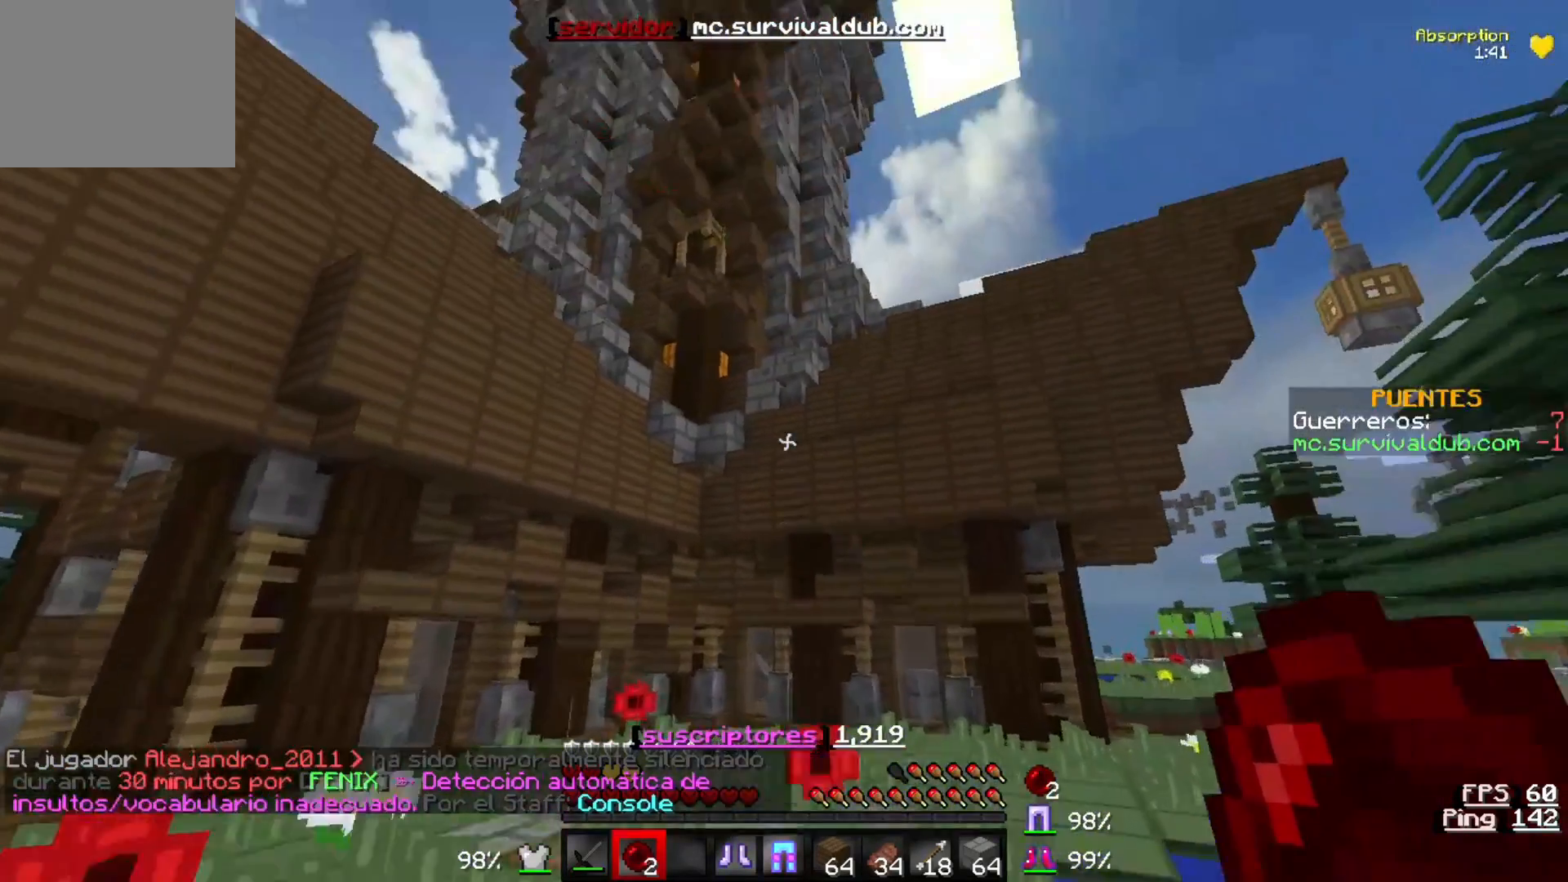
{"keys": ["w"], "events": []}
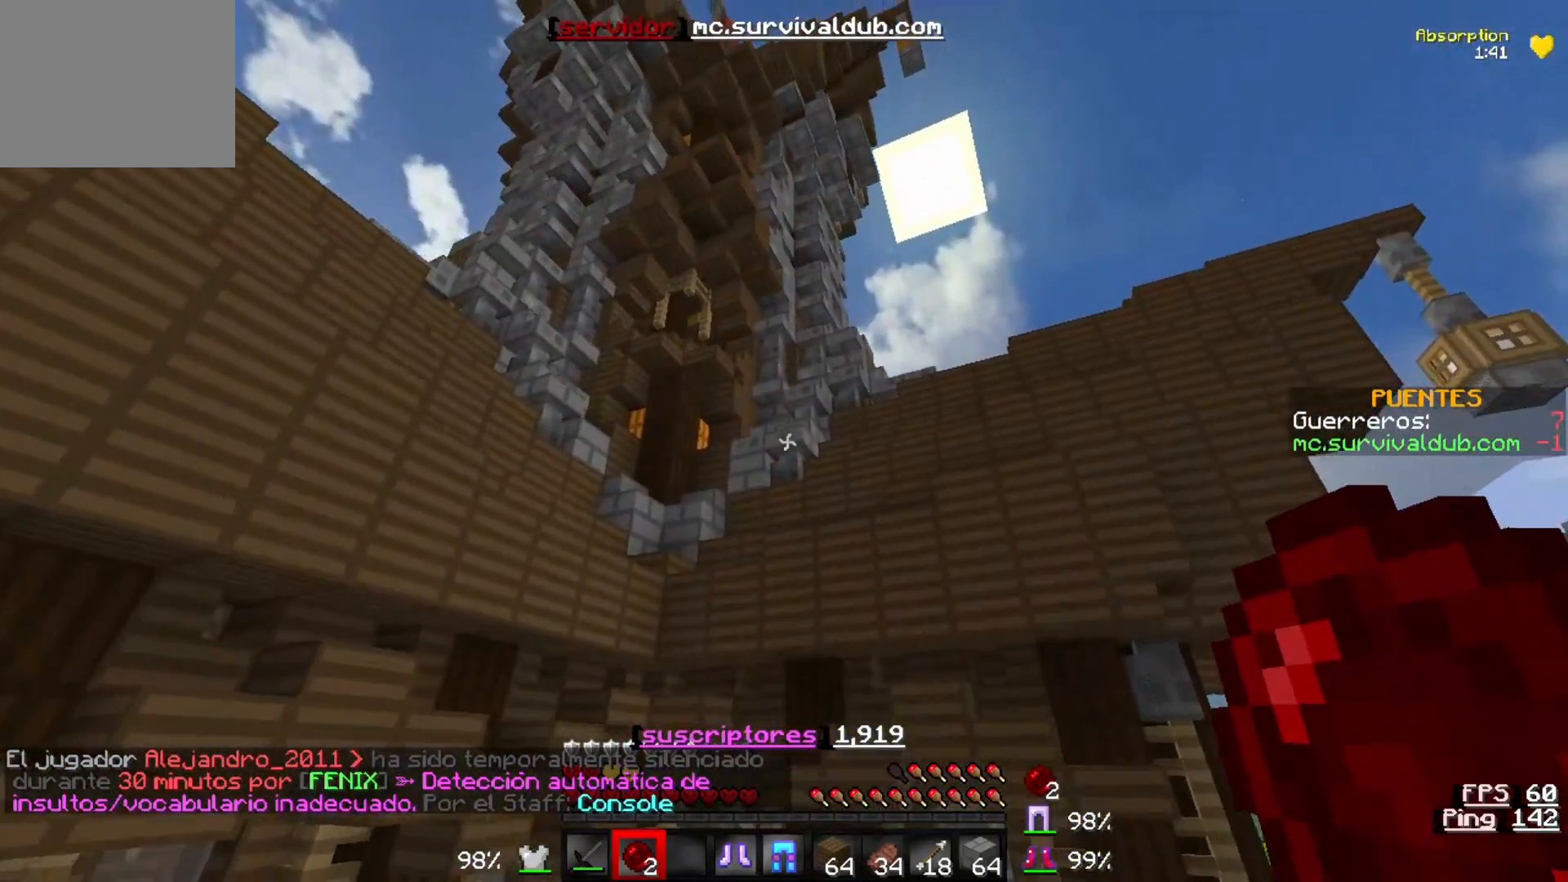
{"keys": ["w"], "events": []}
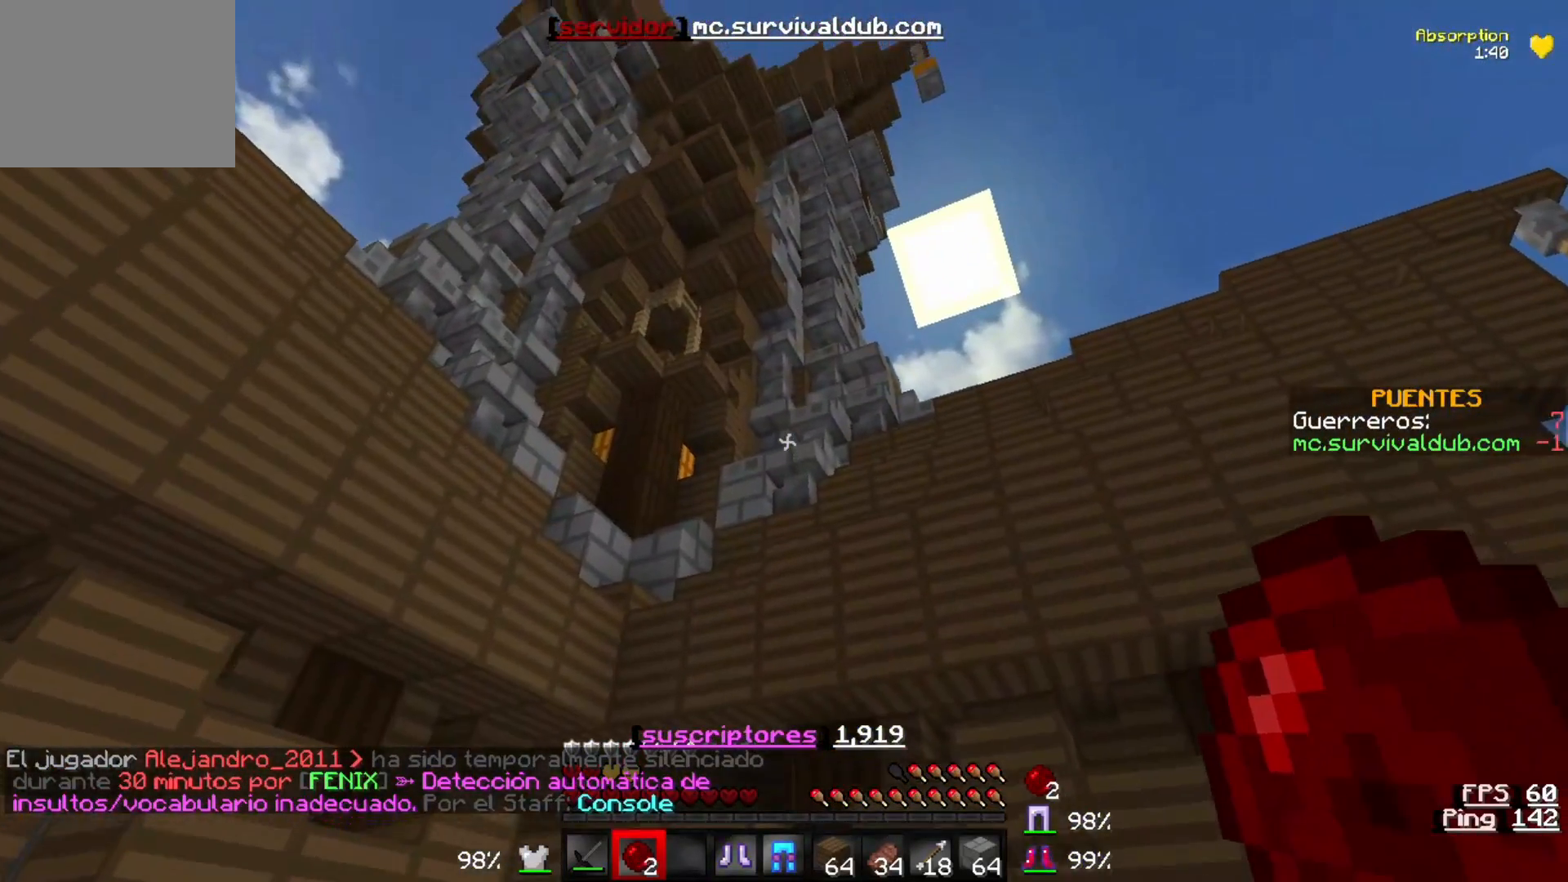
{"keys": ["w"], "events": []}